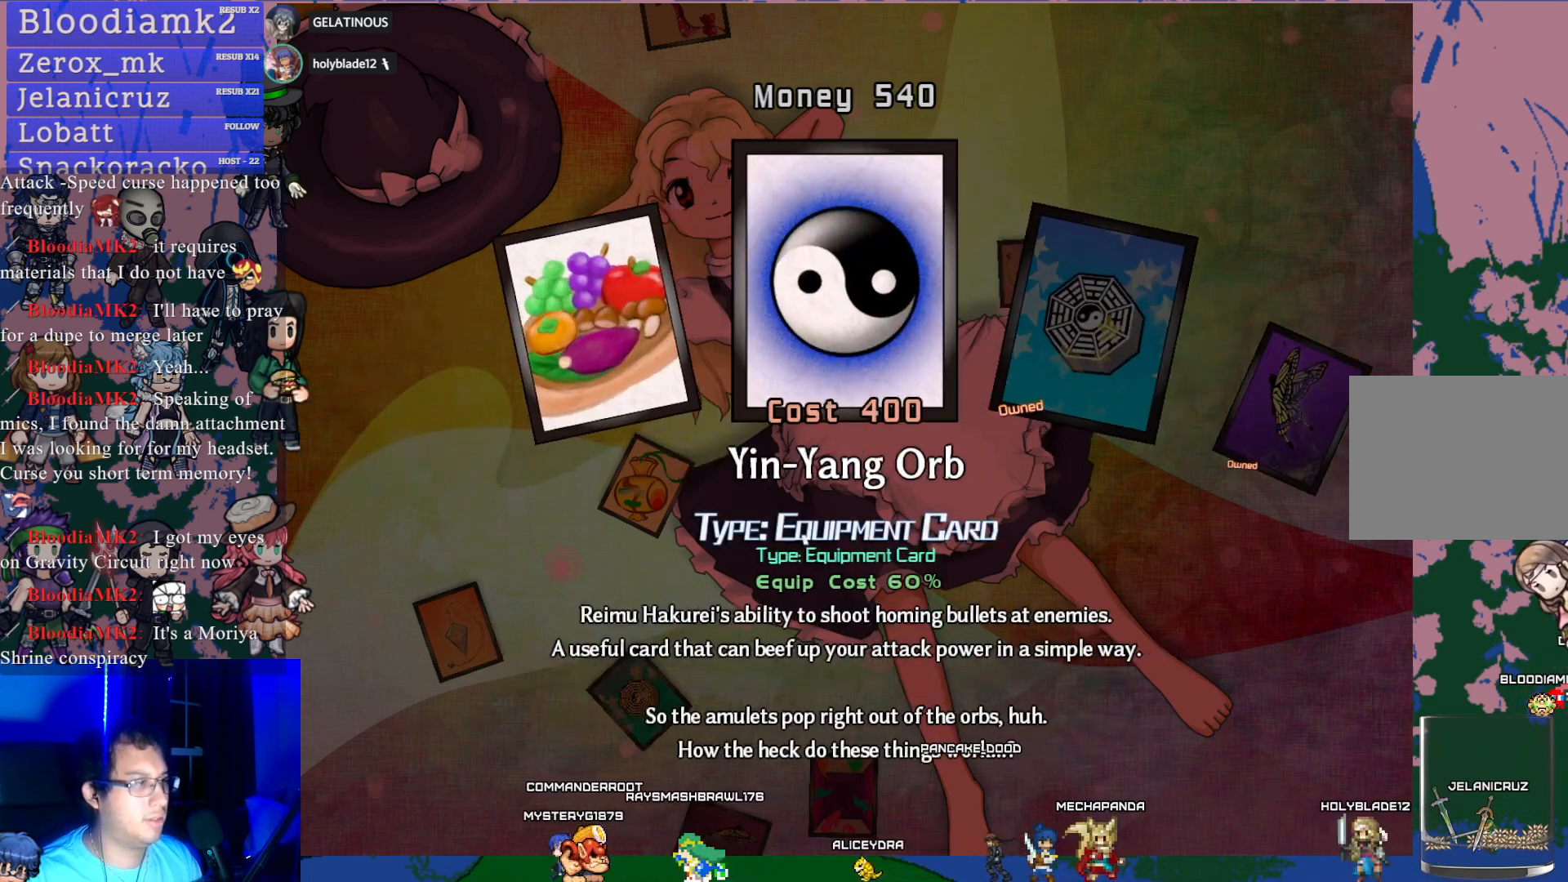
Gameplay with a controller (PlayStation layout); each line is a JSON object with the inputs held at the frame after it. "events" lists button and stick changes between this image and that frame as [ms after this image, input, new state], when the widget could be followed in between. Not read: L3 right_stick.
{"buttons": [], "left_stick": "center", "events": [[317, "DPAD_LEFT", "down"], [400, "DPAD_LEFT", "up"]]}
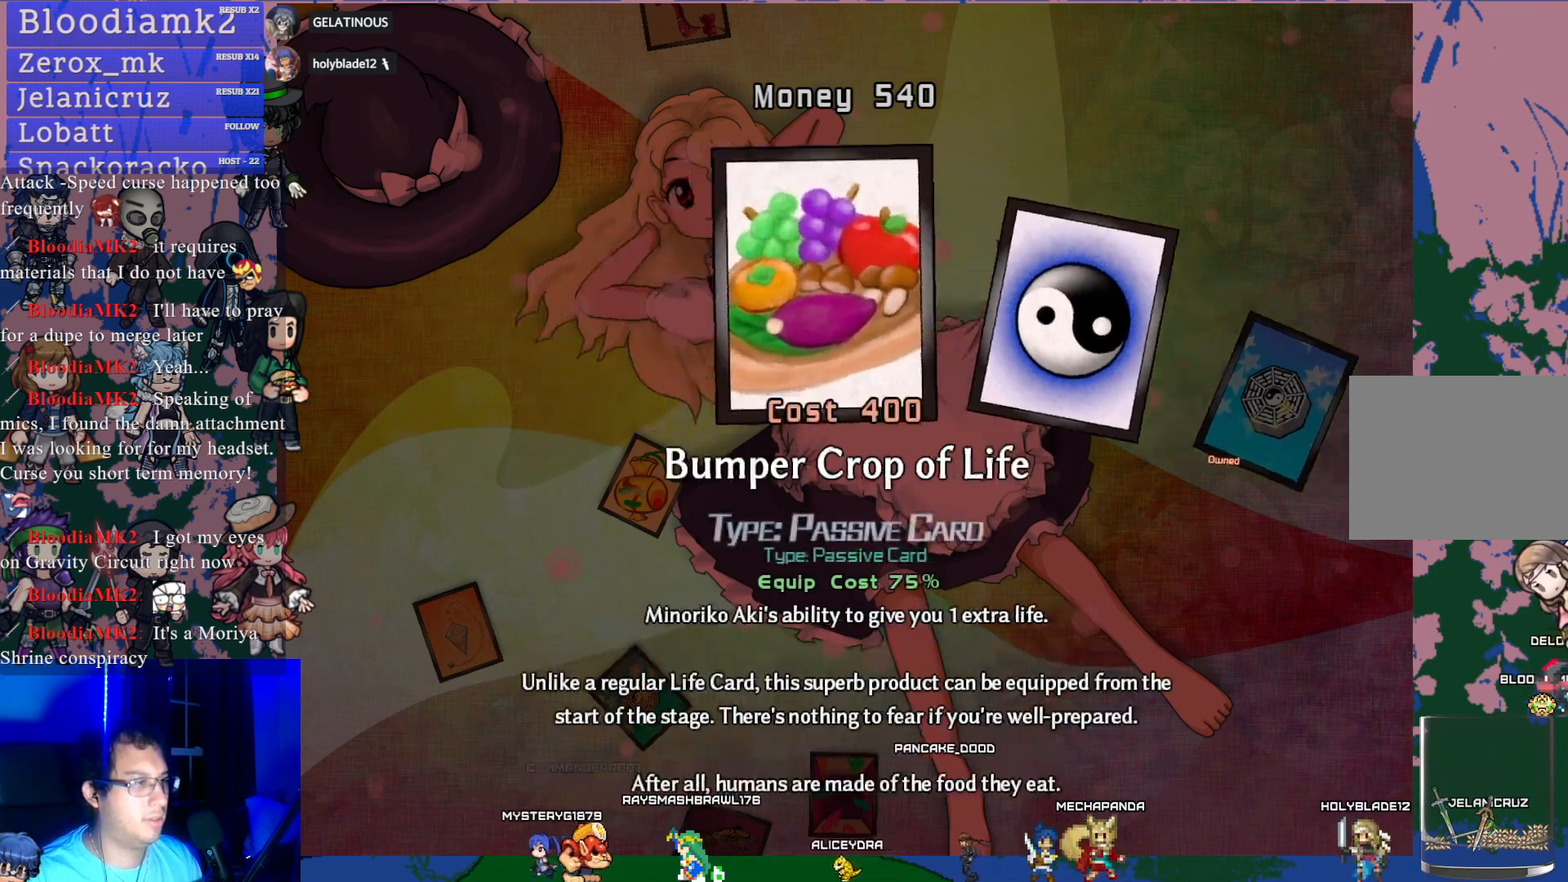
{"buttons": [], "left_stick": "center", "events": [[233, "DPAD_RIGHT", "down"], [350, "DPAD_RIGHT", "up"]]}
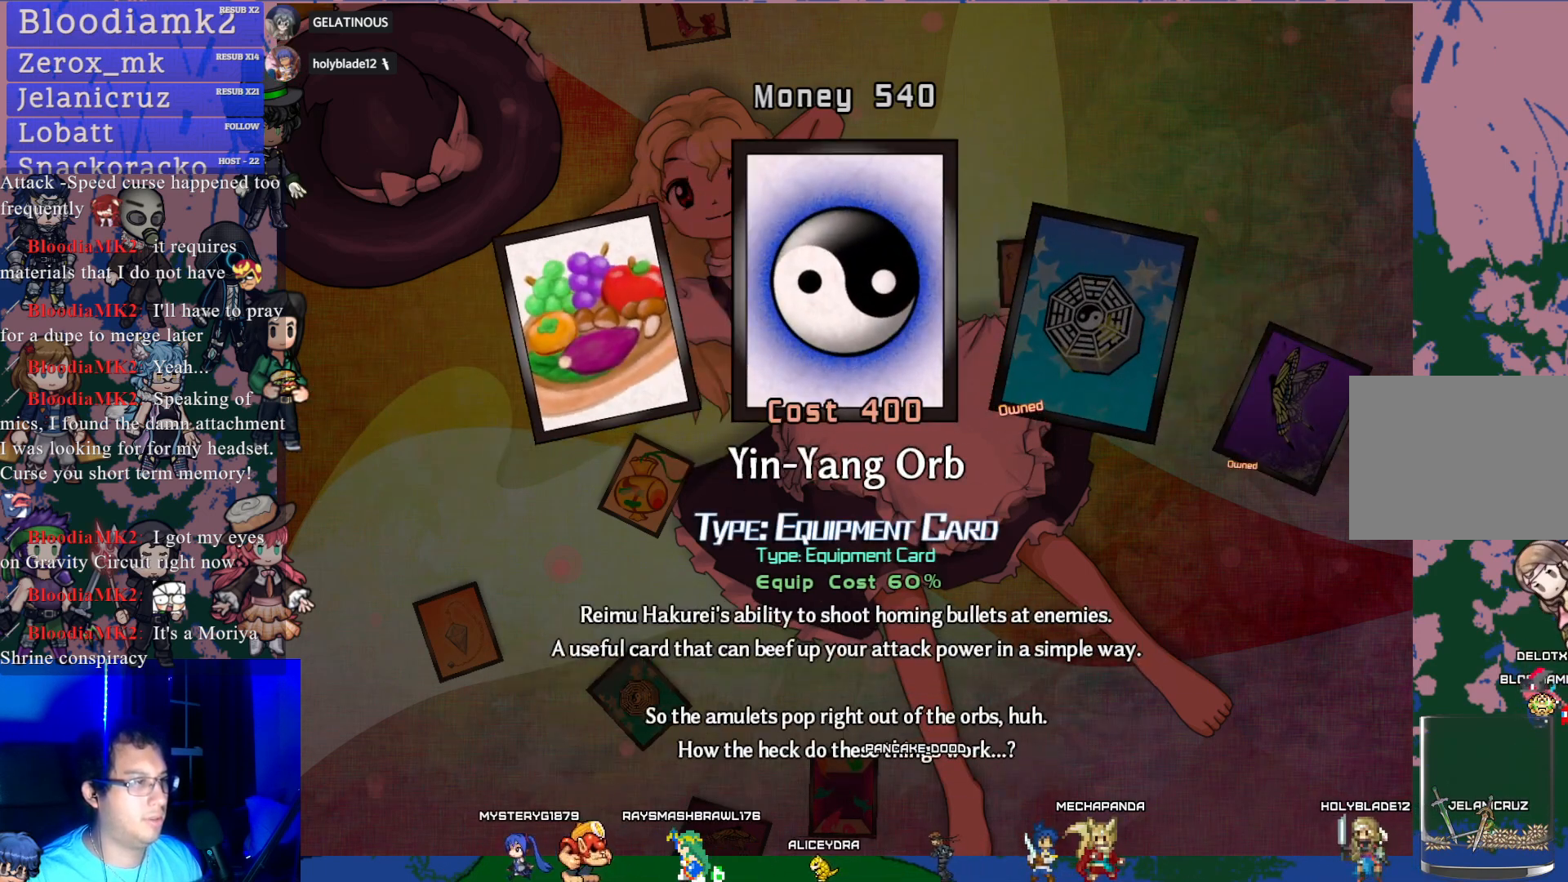
{"buttons": [], "left_stick": "center", "events": [[367, "DPAD_LEFT", "down"], [467, "DPAD_LEFT", "up"]]}
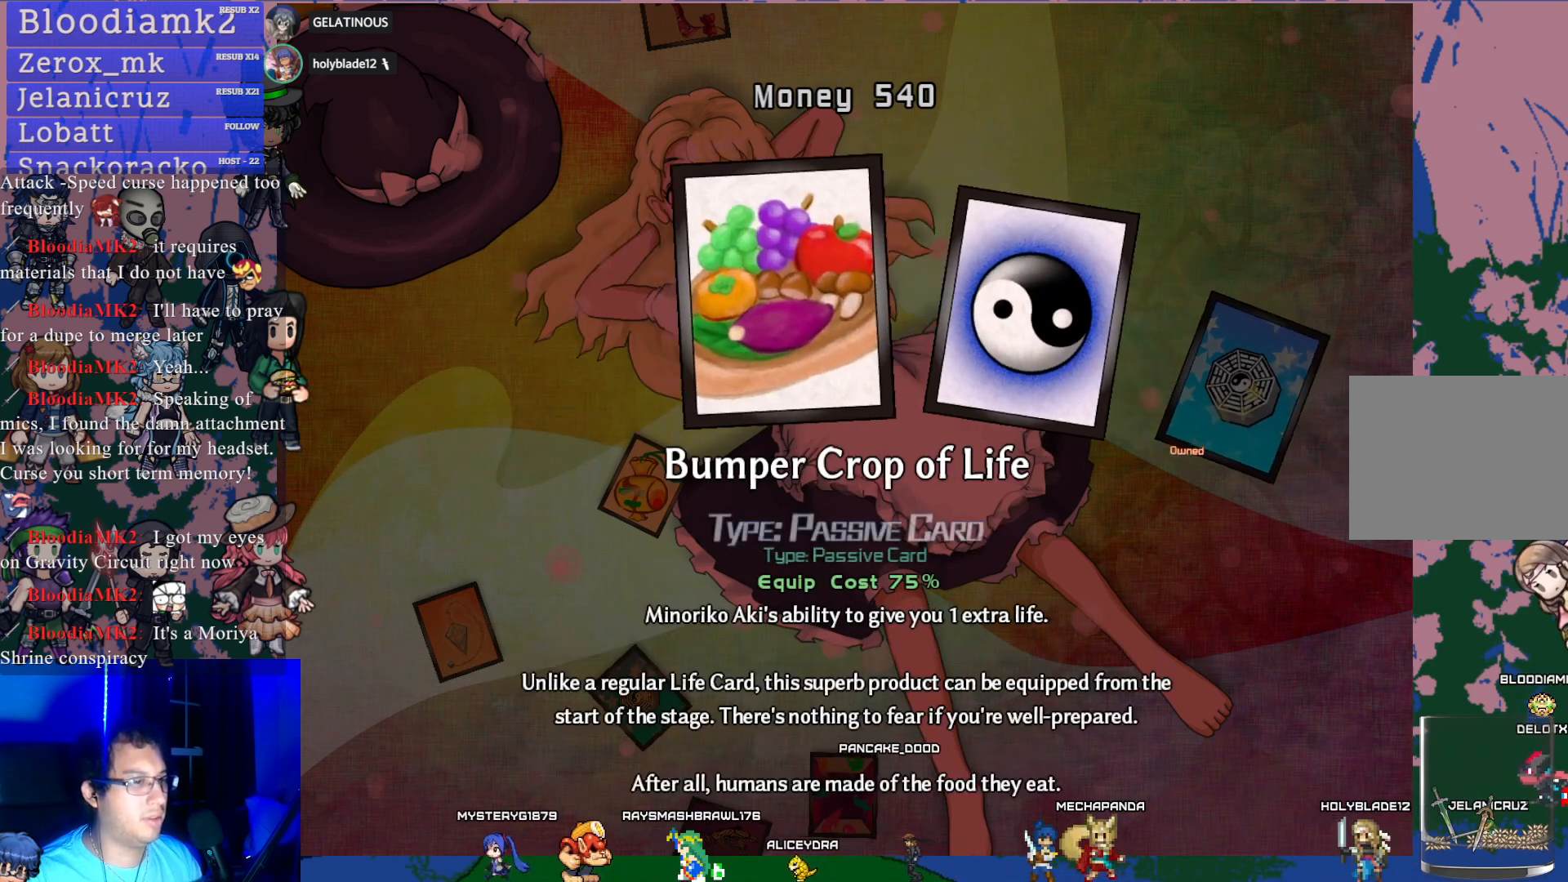
{"buttons": ["CROSS"], "left_stick": "center", "events": [[400, "CROSS", "down"]]}
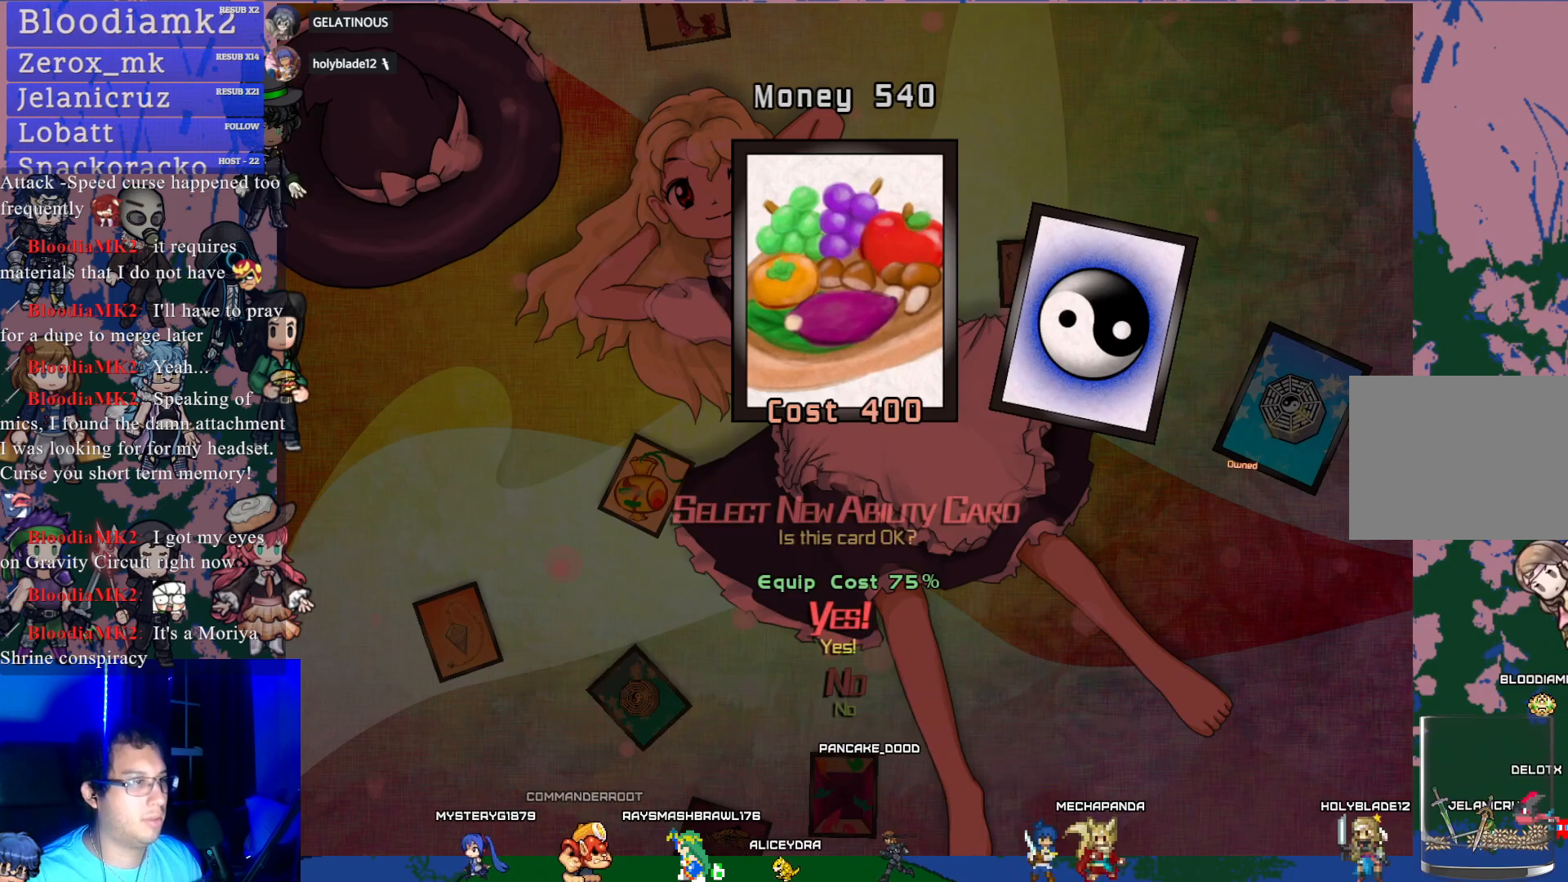
{"buttons": [], "left_stick": "center", "events": [[17, "CROSS", "up"], [333, "CROSS", "down"], [450, "CROSS", "up"]]}
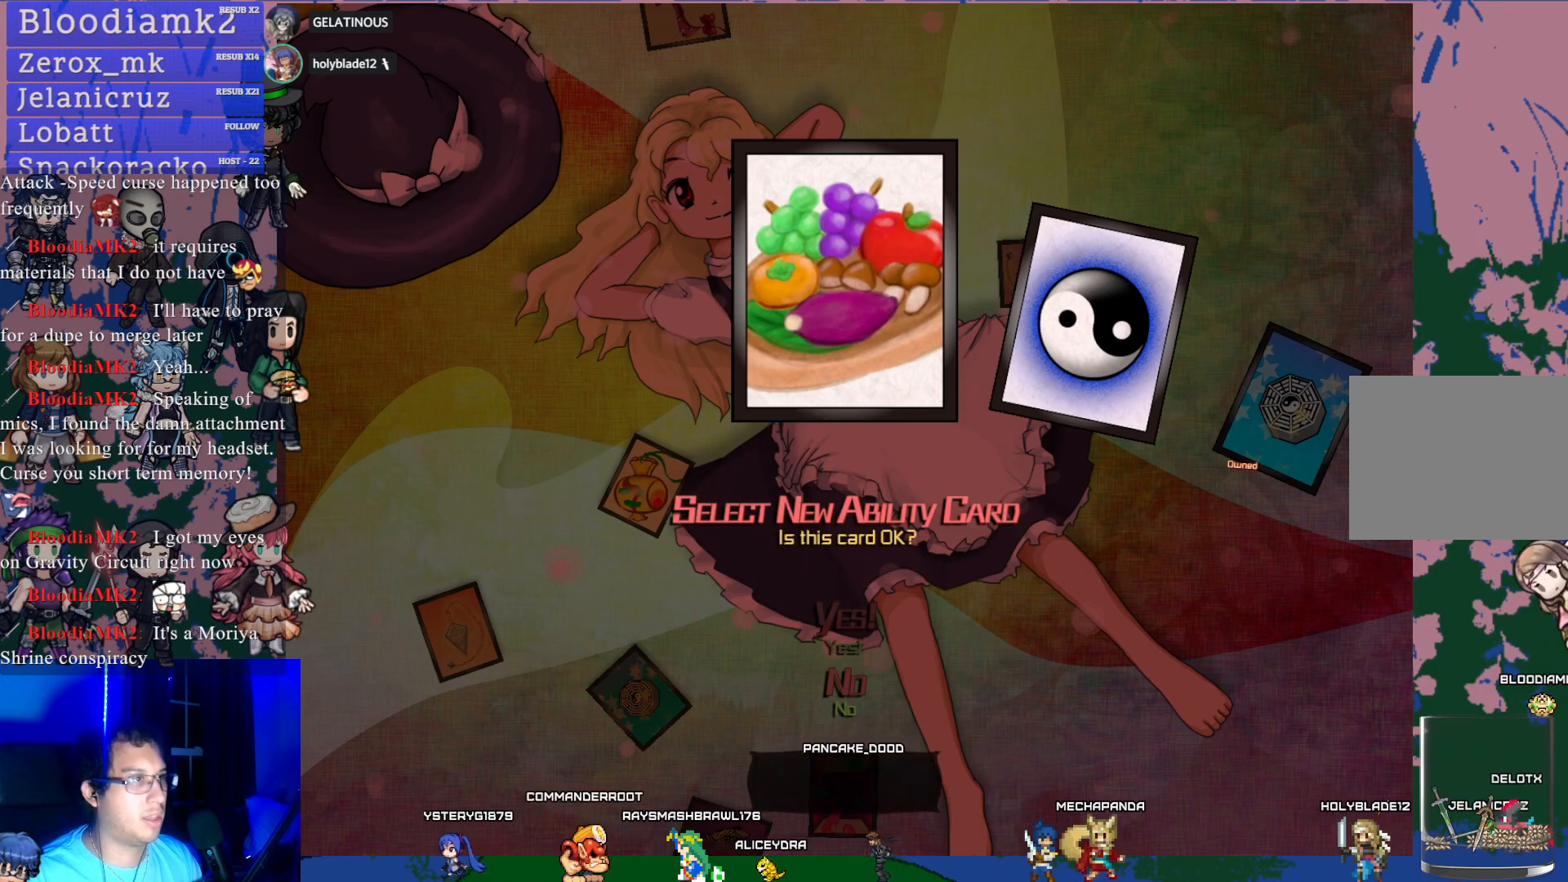
{"buttons": [], "left_stick": "center", "events": []}
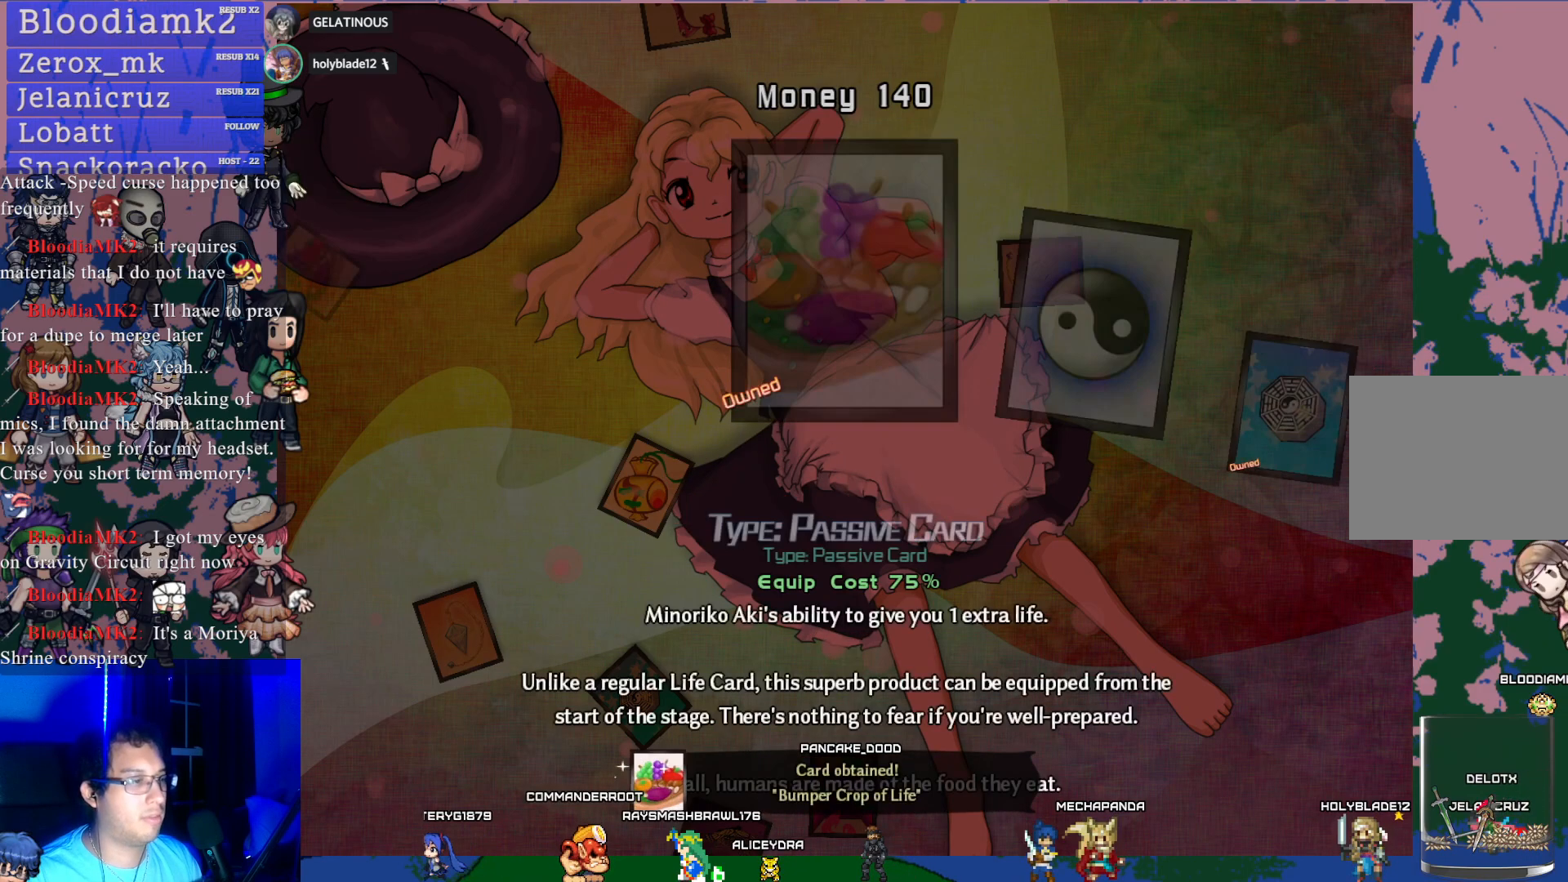
{"buttons": [], "left_stick": "center", "events": []}
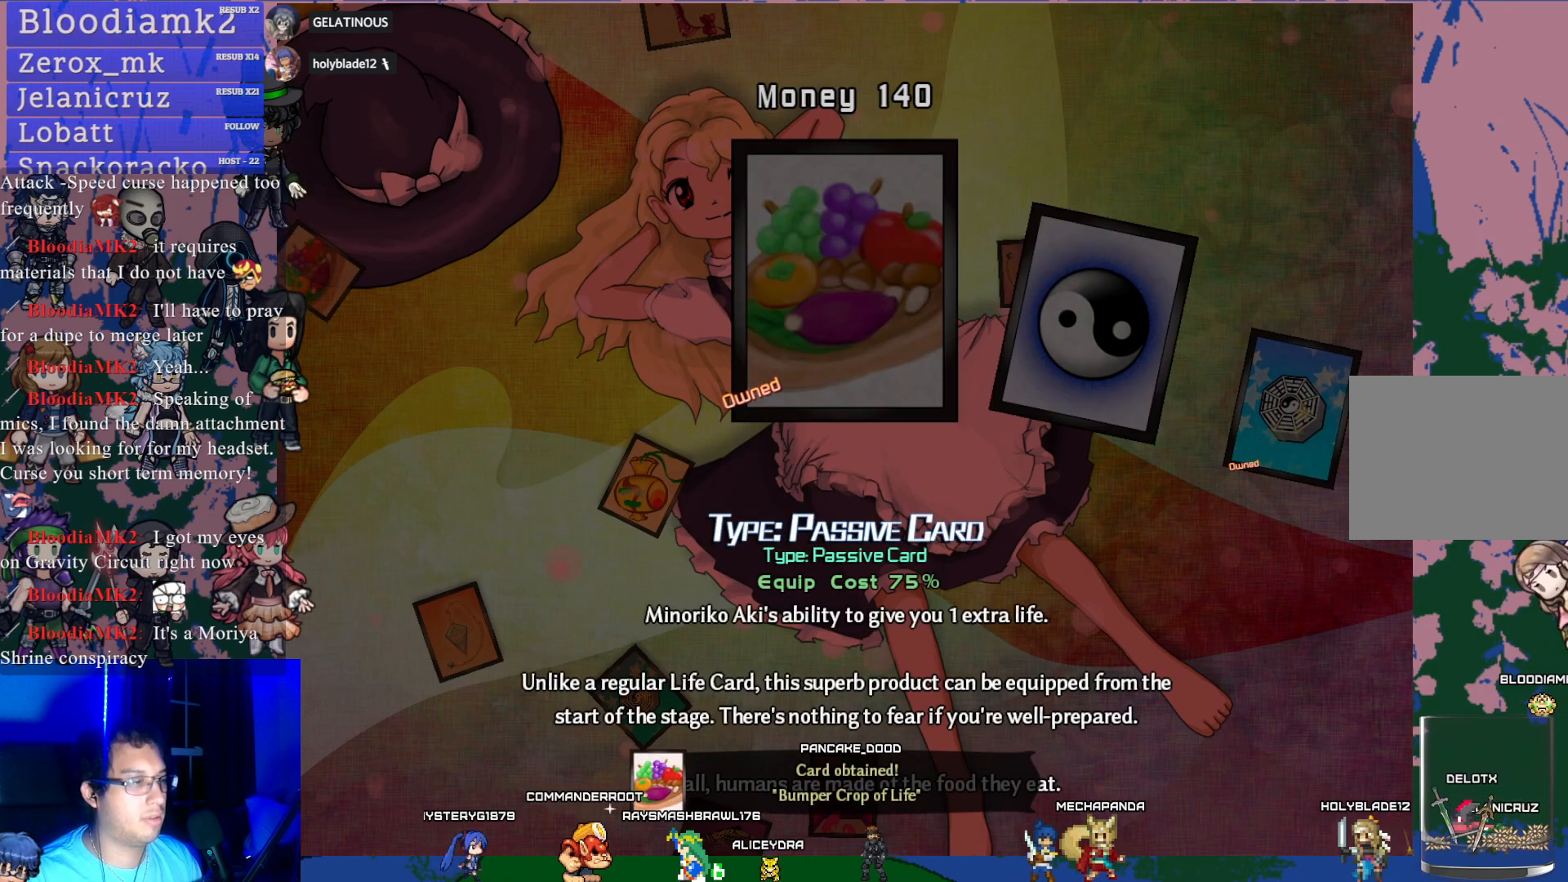
{"buttons": [], "left_stick": "center", "events": [[67, "R1", "down"], [150, "R1", "up"]]}
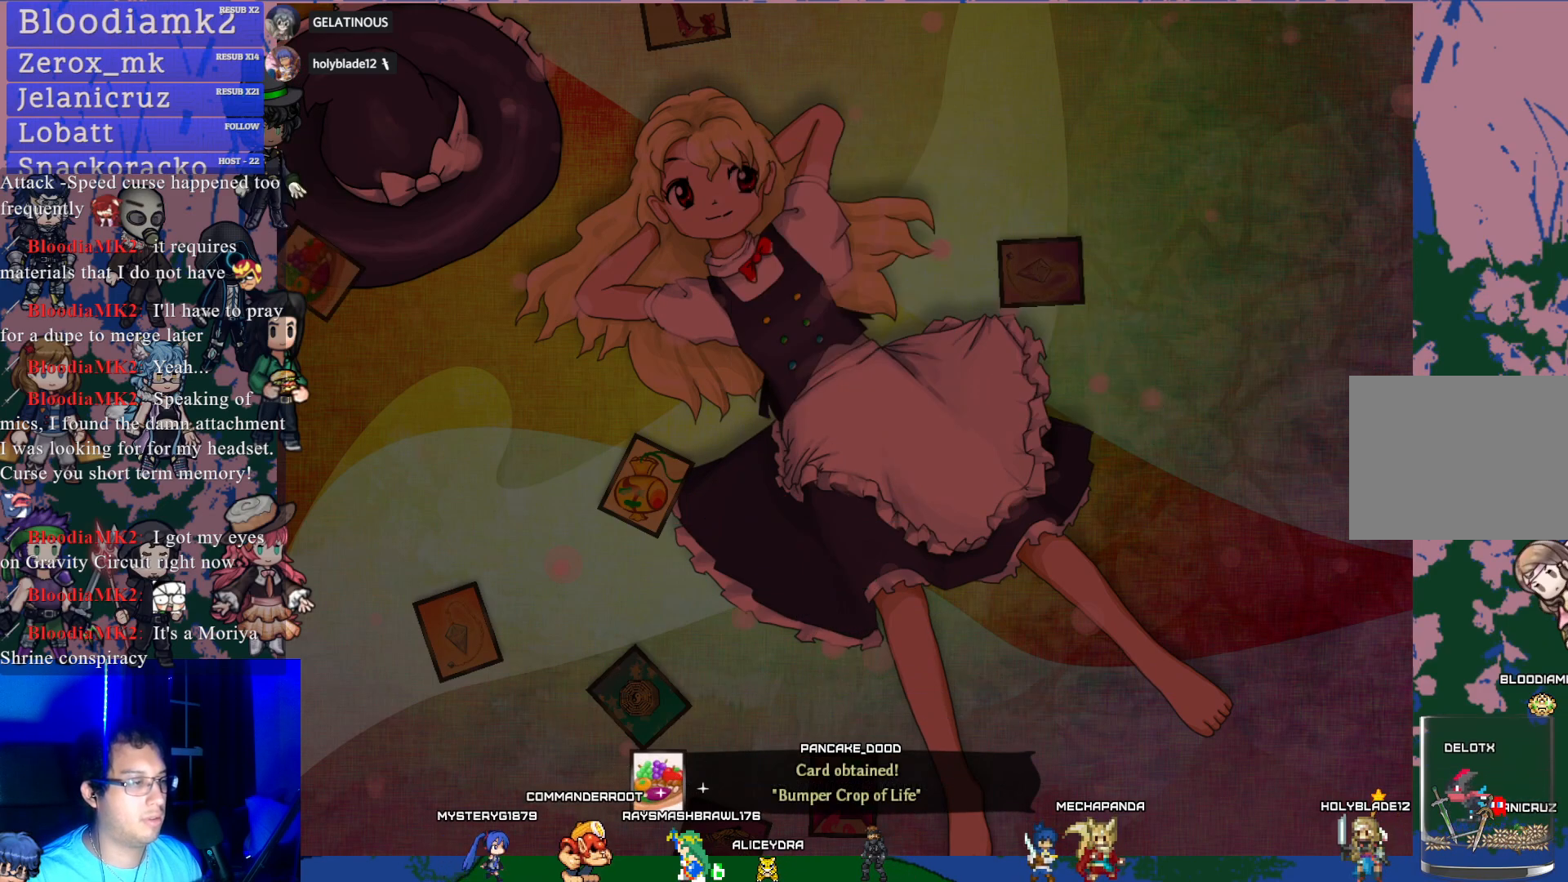
{"buttons": [], "left_stick": "center", "events": []}
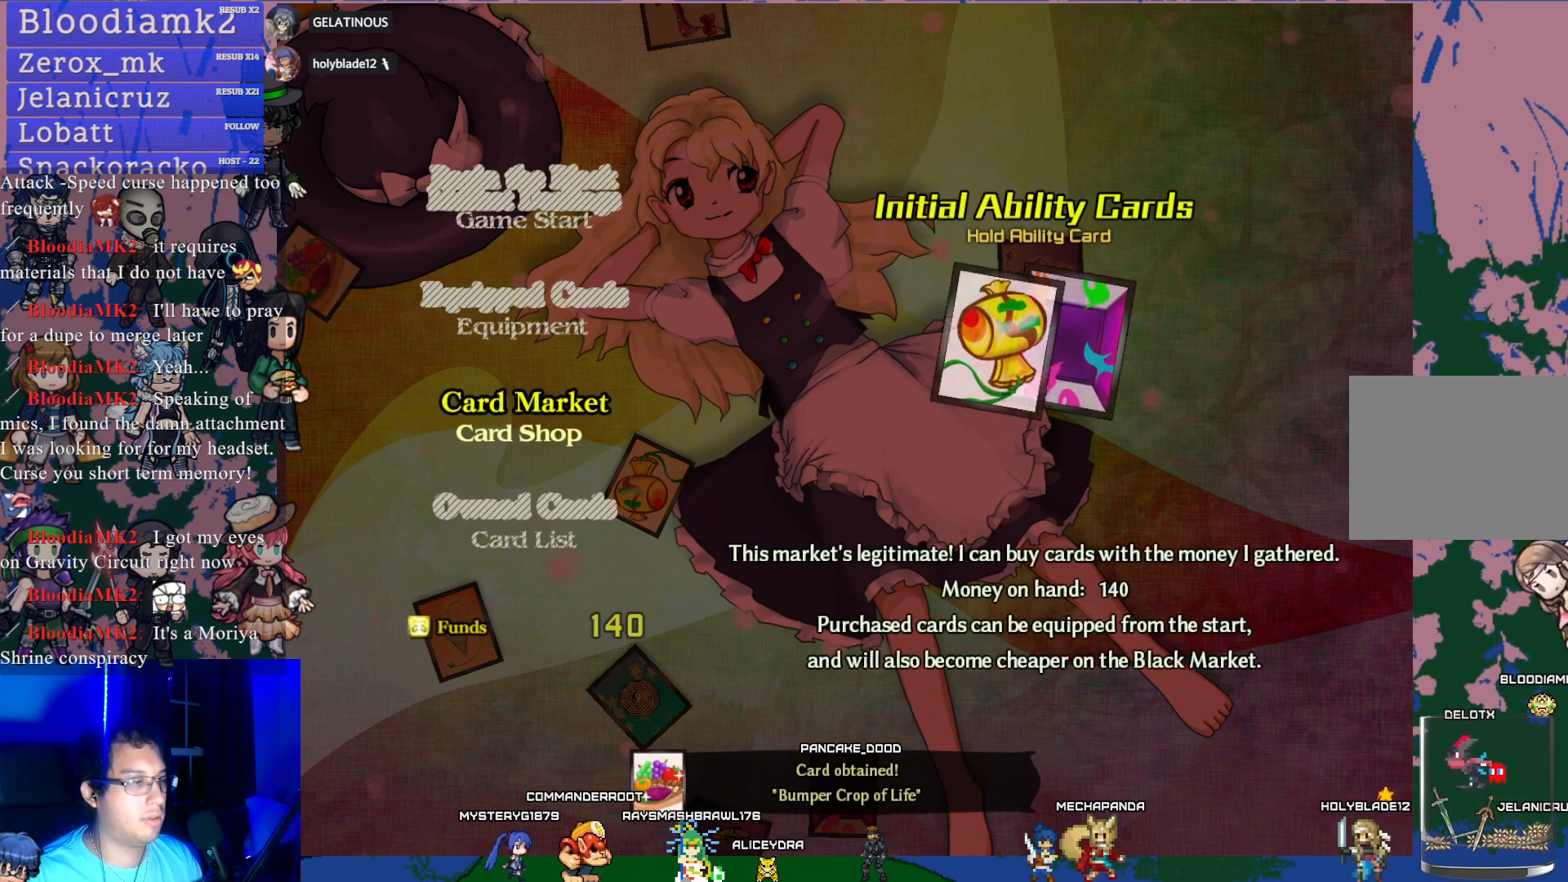
{"buttons": [], "left_stick": "center", "events": [[267, "DPAD_UP", "down"], [367, "DPAD_UP", "up"]]}
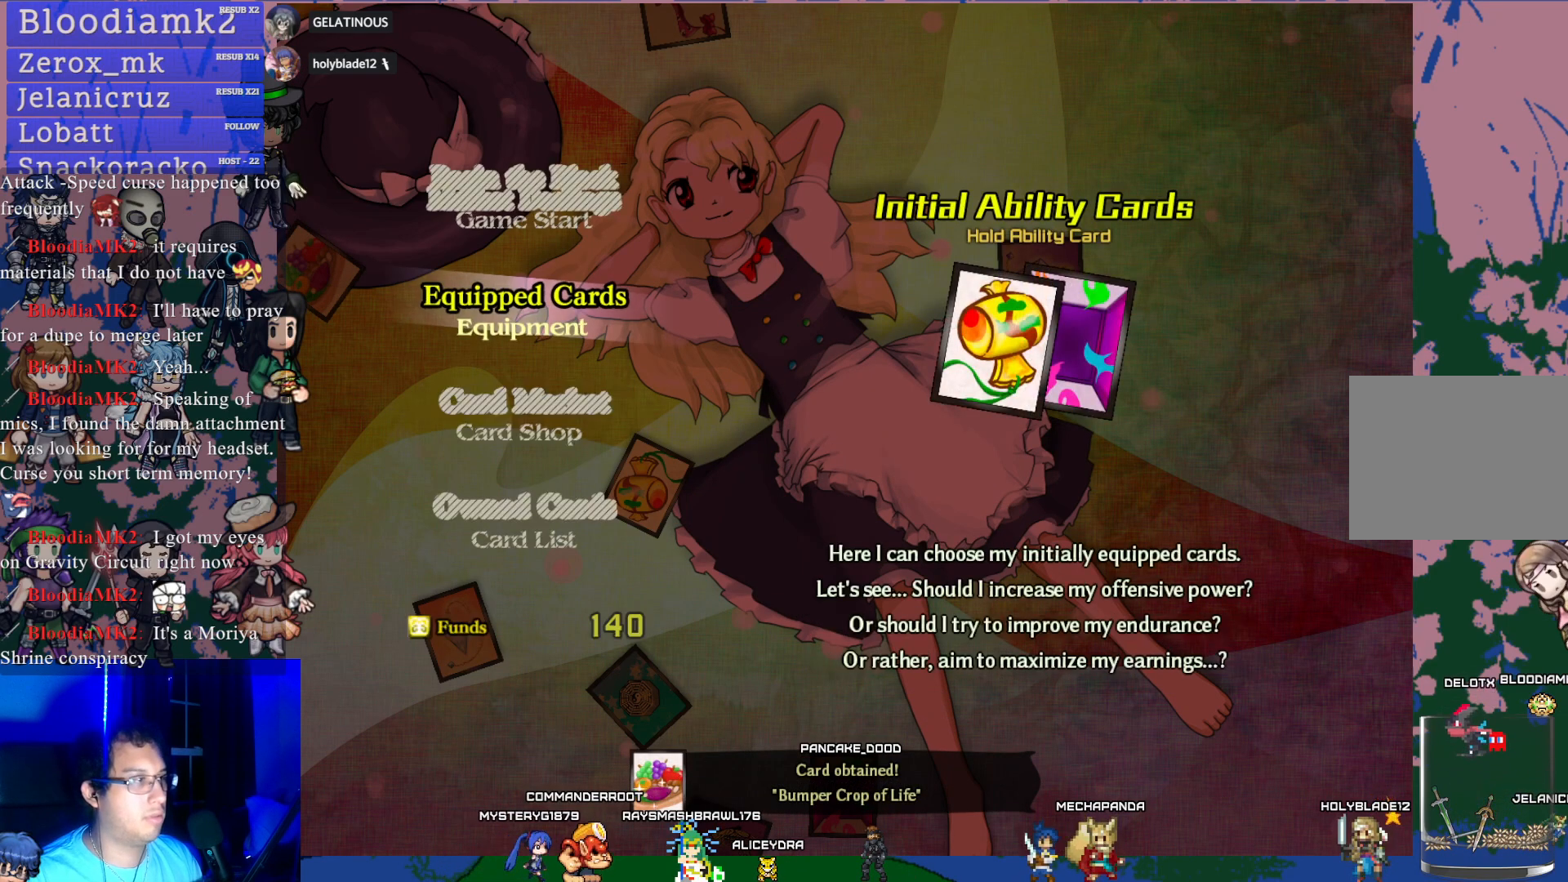
{"buttons": ["CROSS"], "left_stick": "center", "events": [[450, "CROSS", "down"]]}
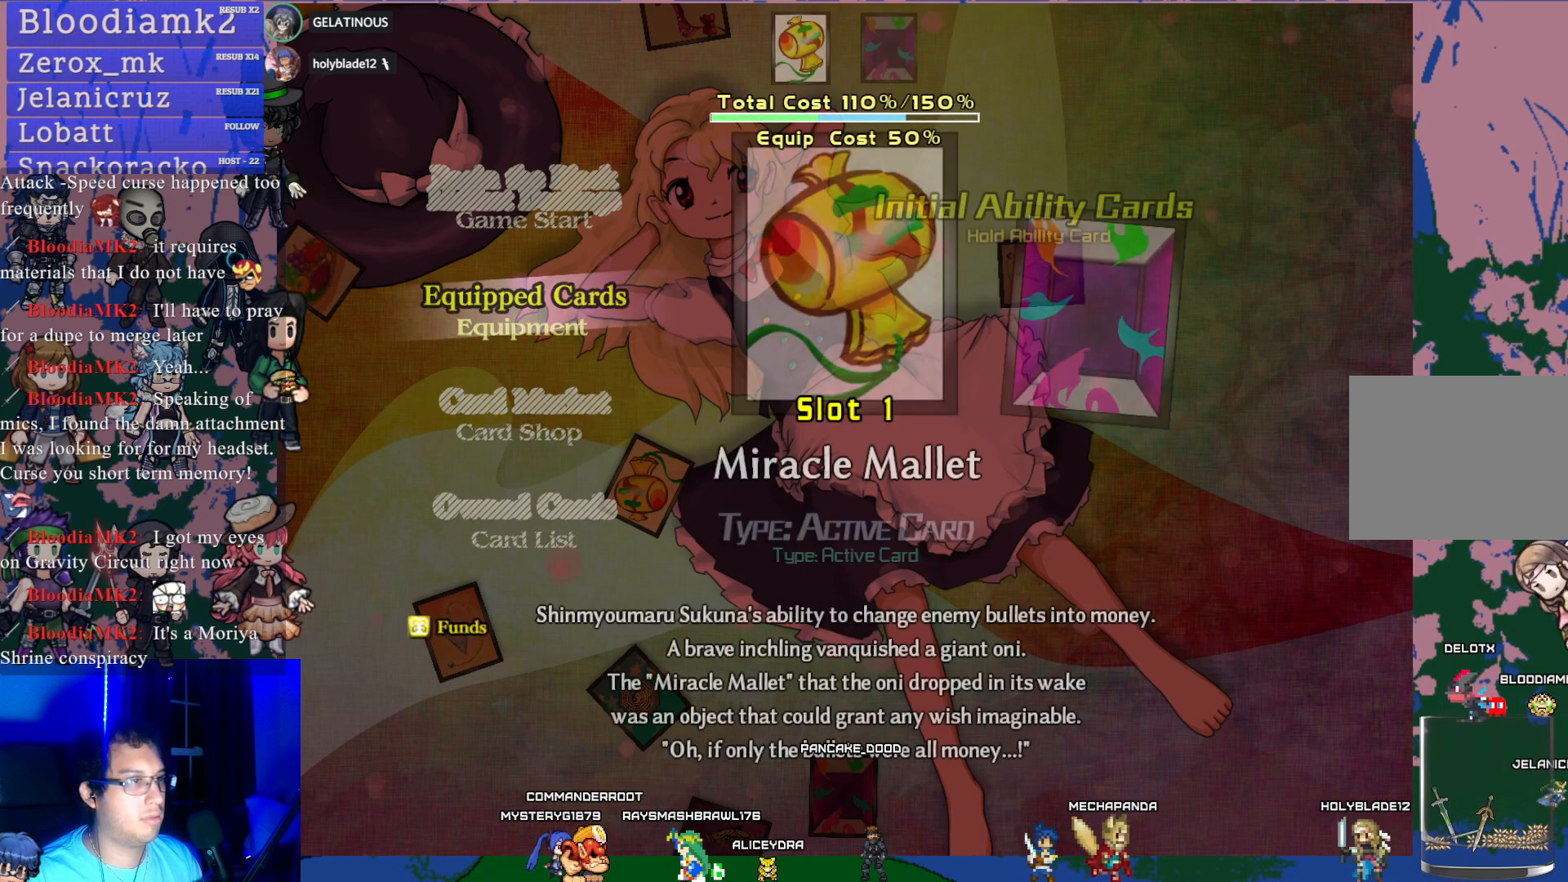
{"buttons": ["DPAD_RIGHT"], "left_stick": "center", "events": [[83, "CROSS", "up"], [483, "DPAD_RIGHT", "down"]]}
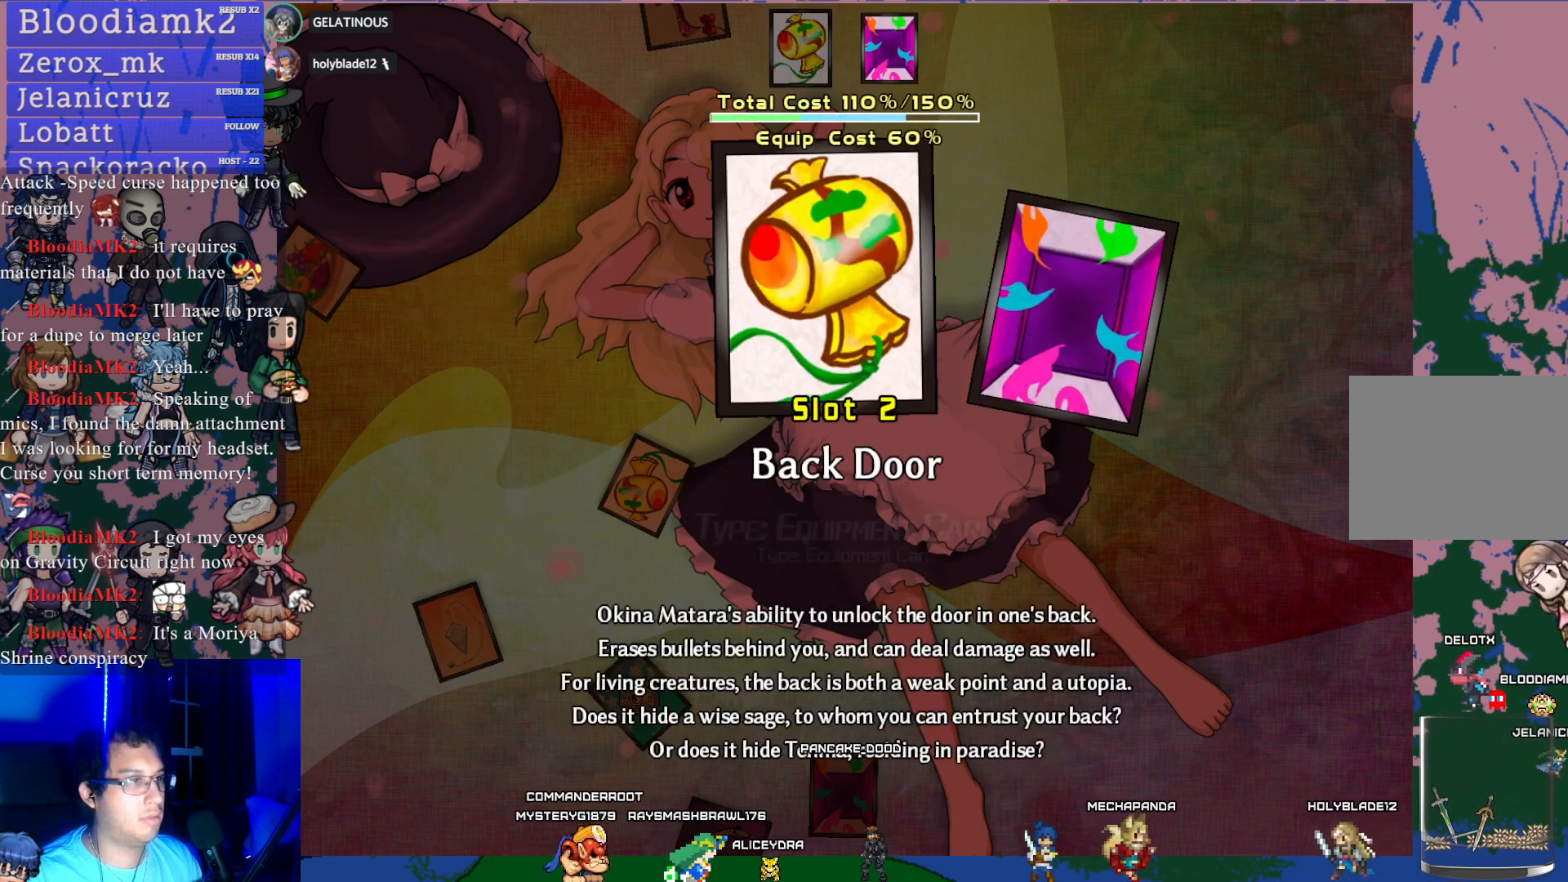
{"buttons": [], "left_stick": "center", "events": [[117, "DPAD_RIGHT", "up"]]}
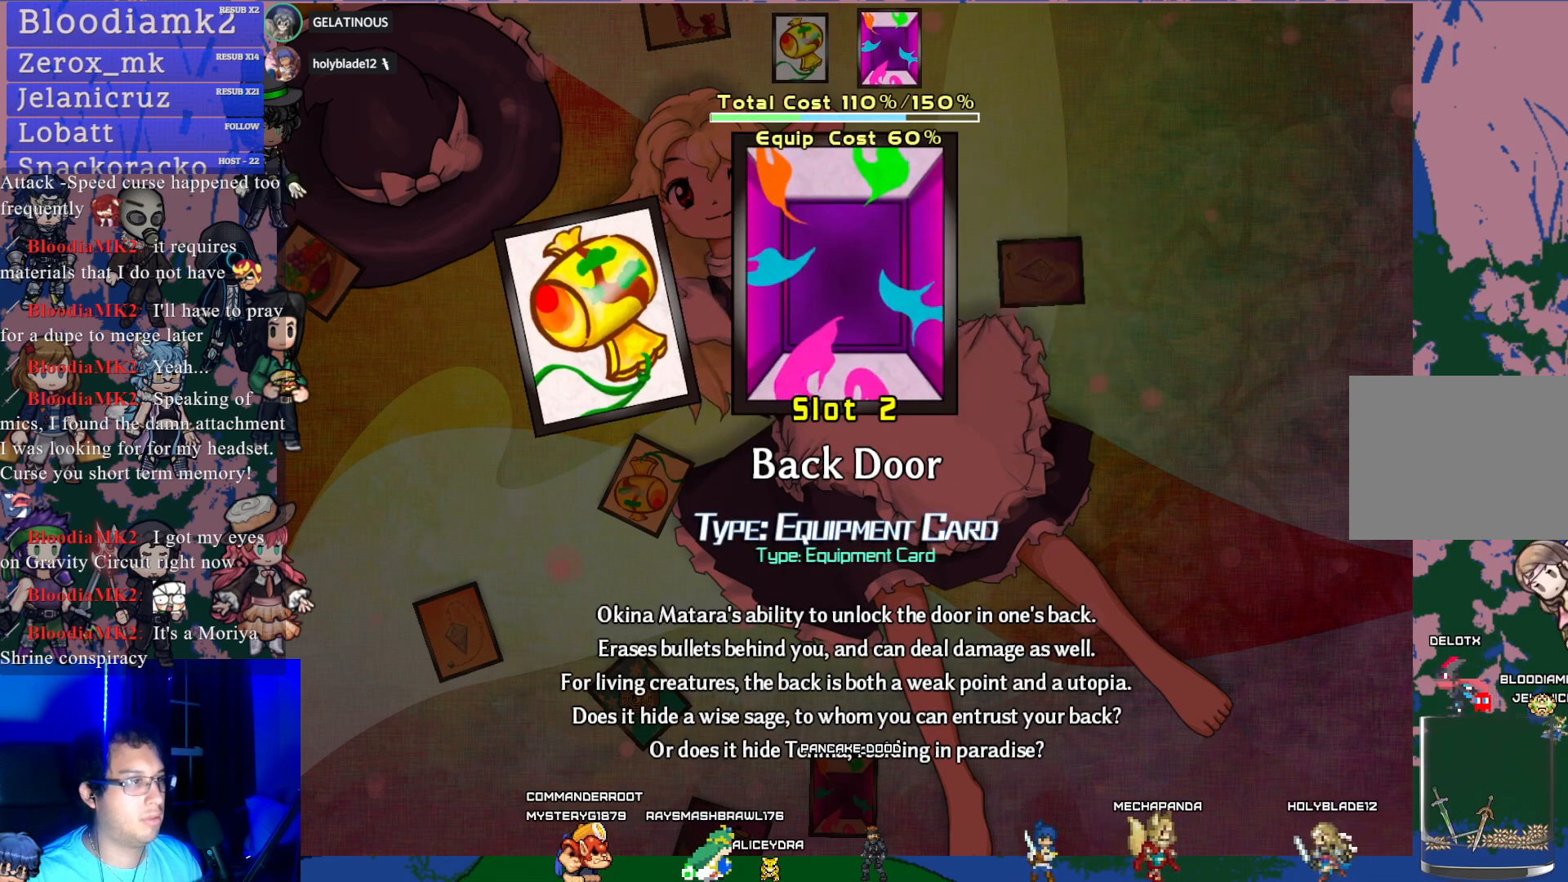
{"buttons": [], "left_stick": "center", "events": []}
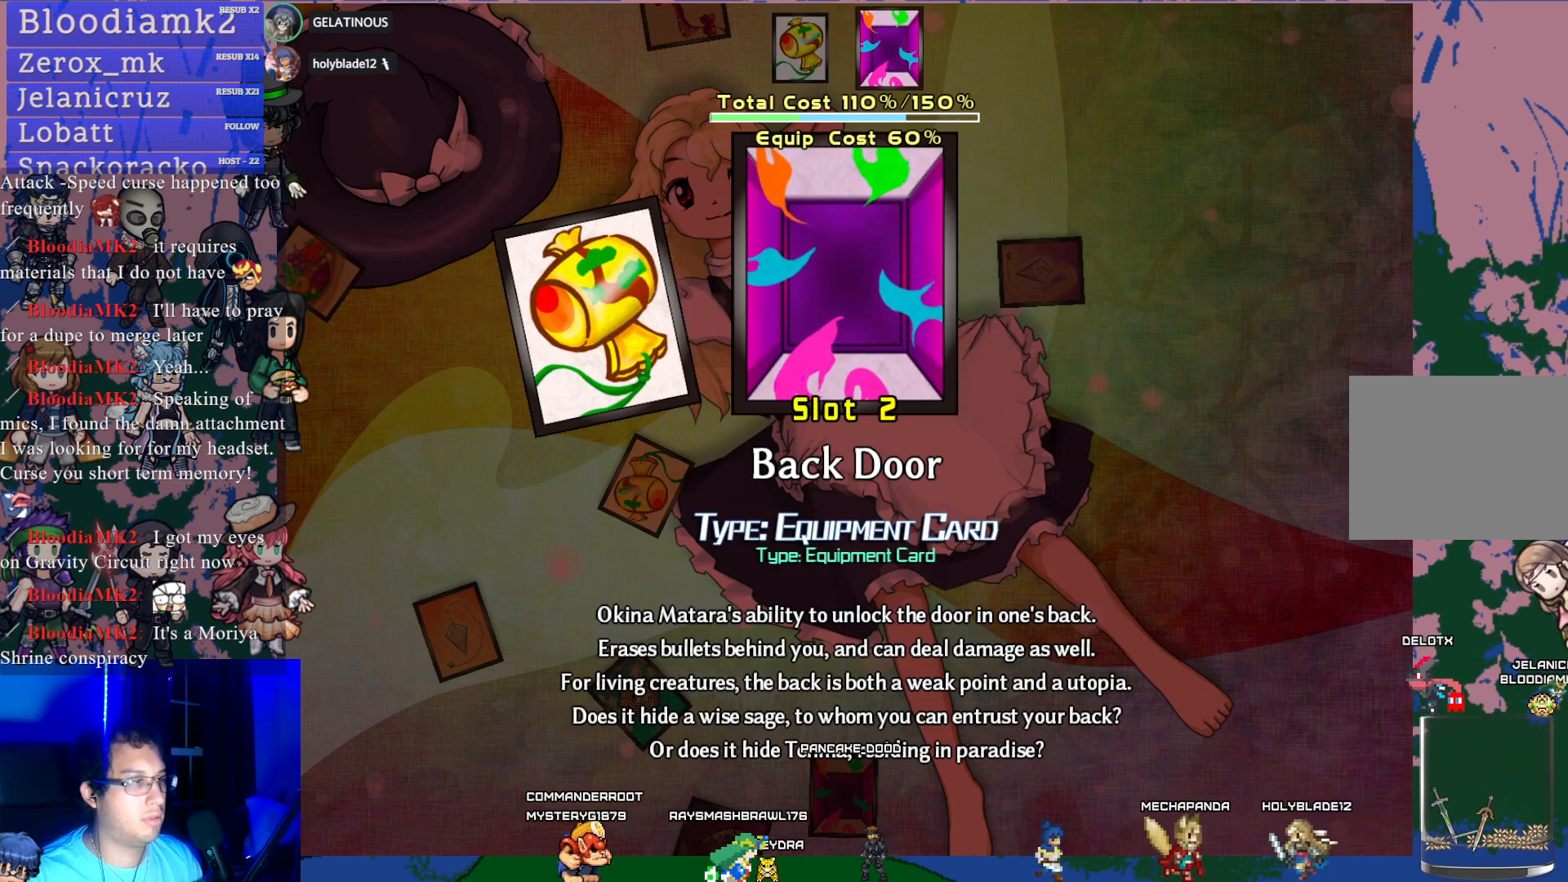
{"buttons": [], "left_stick": "center", "events": [[133, "CROSS", "down"], [267, "CROSS", "up"]]}
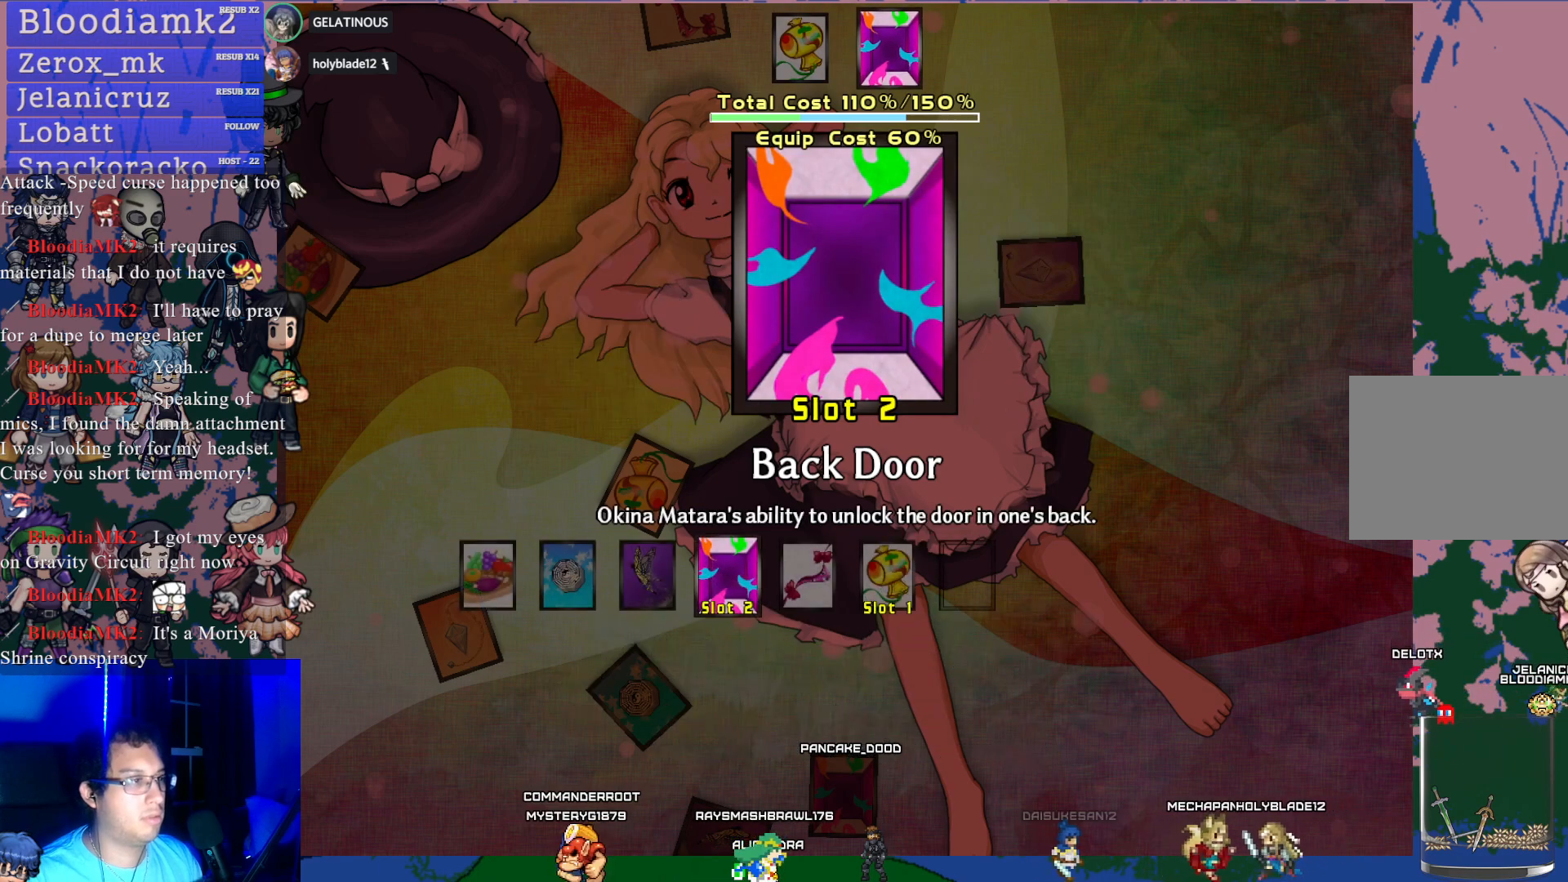
{"buttons": [], "left_stick": "center", "events": [[367, "DPAD_RIGHT", "down"], [467, "DPAD_RIGHT", "up"]]}
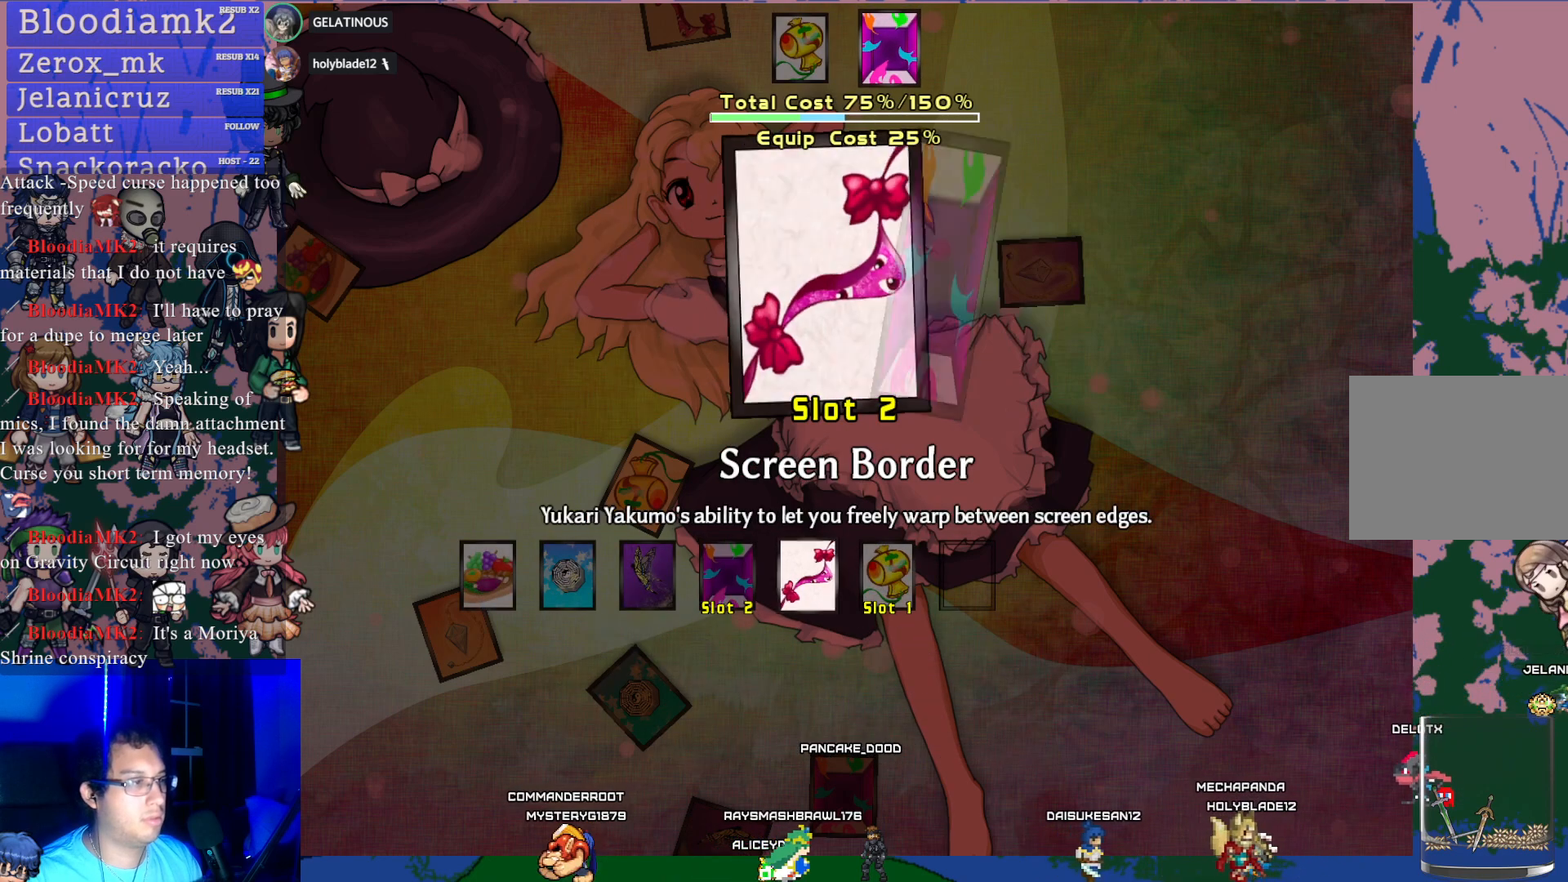
{"buttons": ["DPAD_LEFT"], "left_stick": "center", "events": [[350, "DPAD_LEFT", "down"], [433, "DPAD_LEFT", "up"], [500, "DPAD_LEFT", "down"]]}
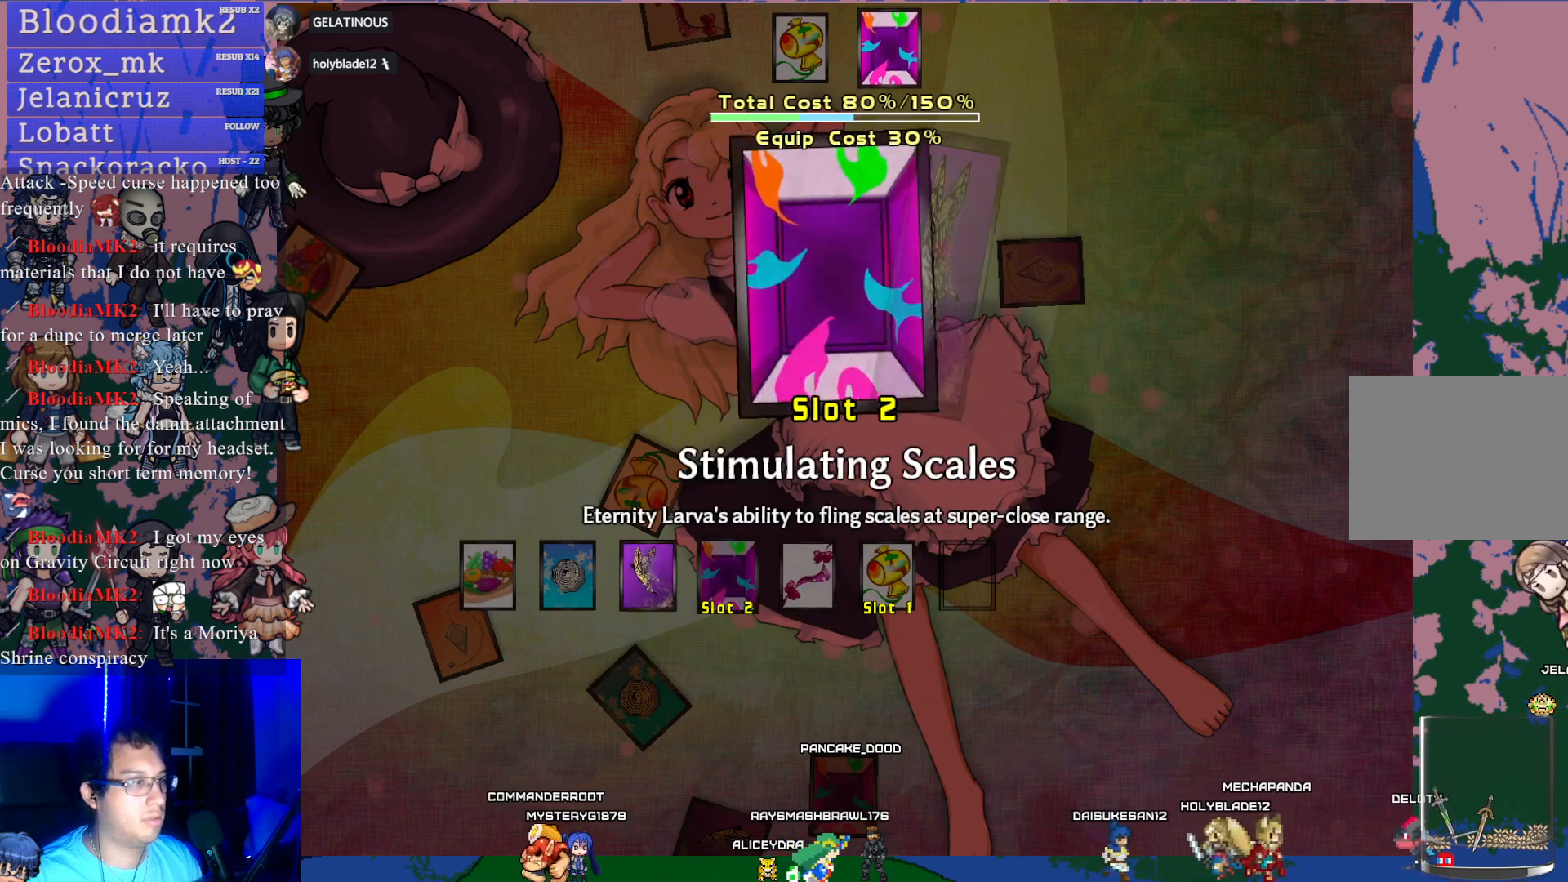
{"buttons": [], "left_stick": "center", "events": [[100, "DPAD_LEFT", "up"], [150, "DPAD_LEFT", "down"], [283, "DPAD_LEFT", "up"], [333, "DPAD_LEFT", "down"], [450, "DPAD_LEFT", "up"]]}
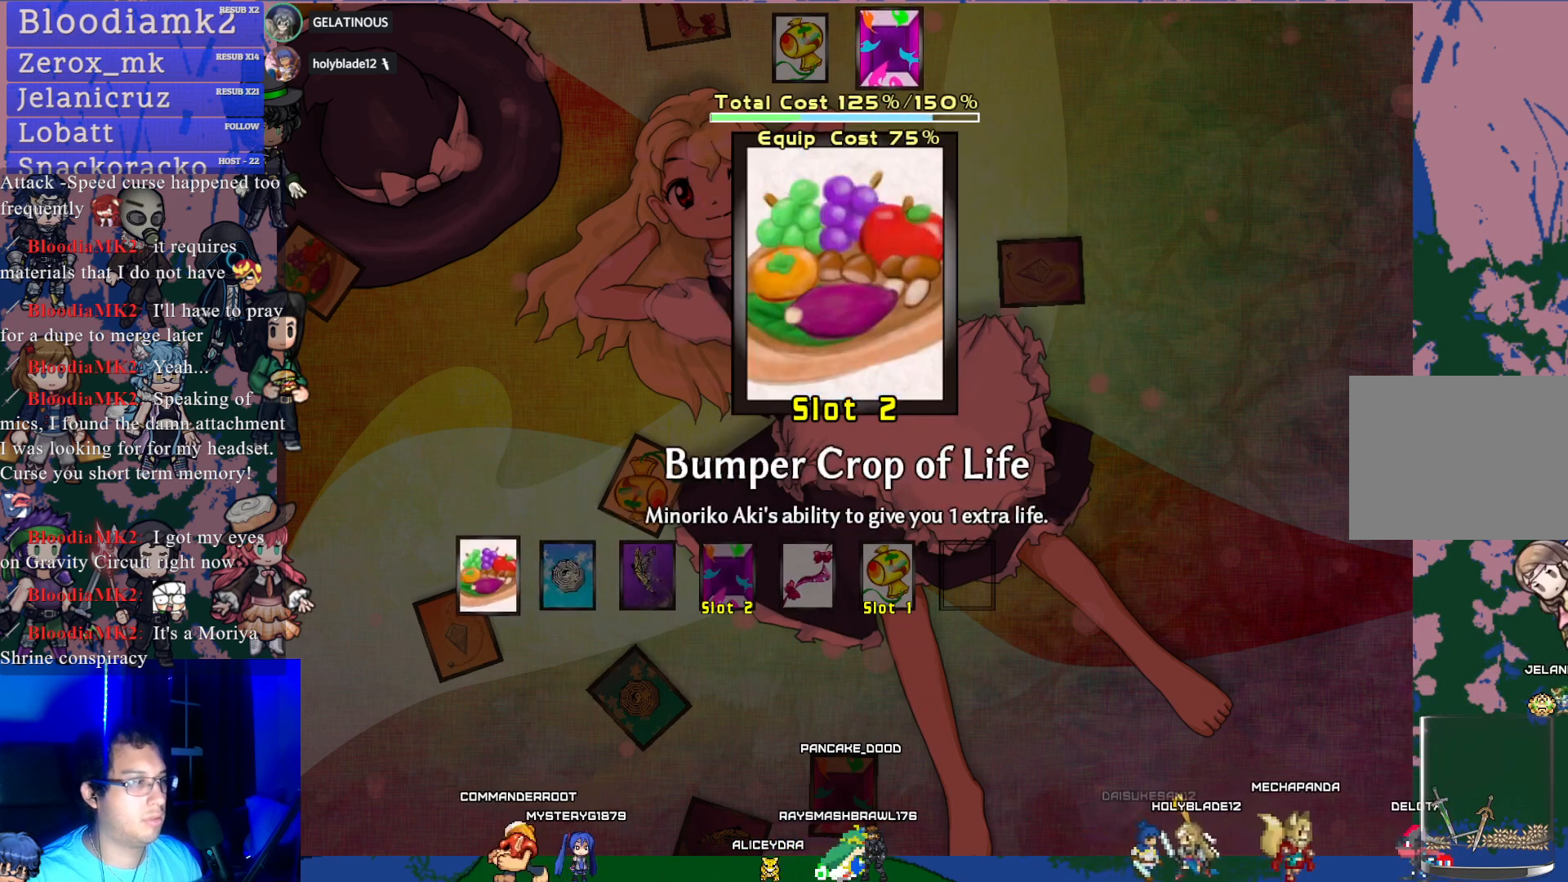
{"buttons": [], "left_stick": "center", "events": [[167, "CROSS", "down"], [300, "CROSS", "up"]]}
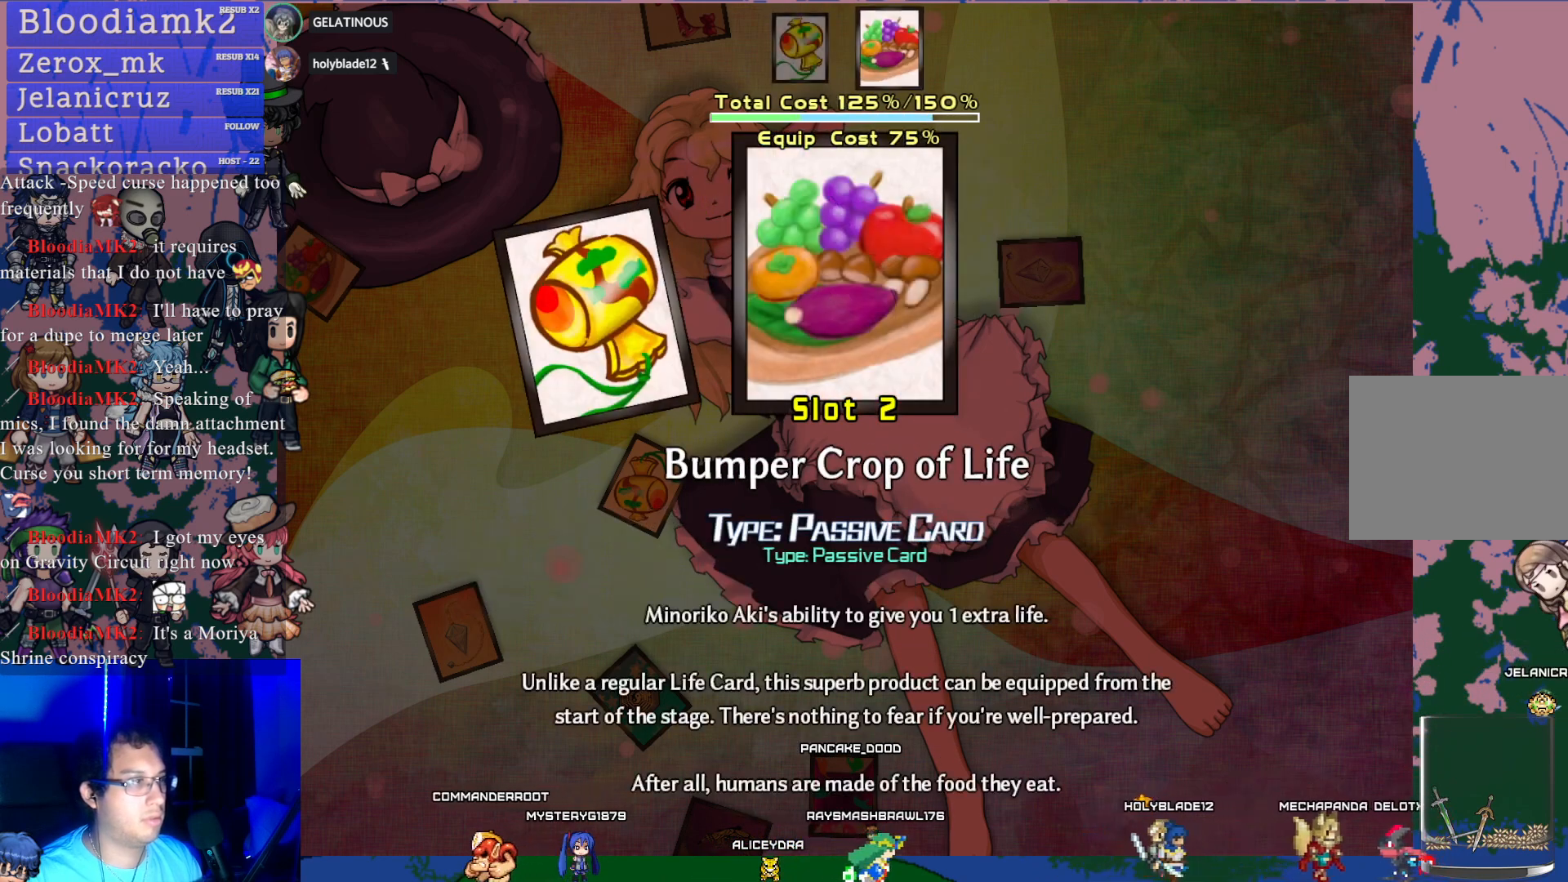
{"buttons": [], "left_stick": "center", "events": [[233, "R1", "down"], [333, "R1", "up"]]}
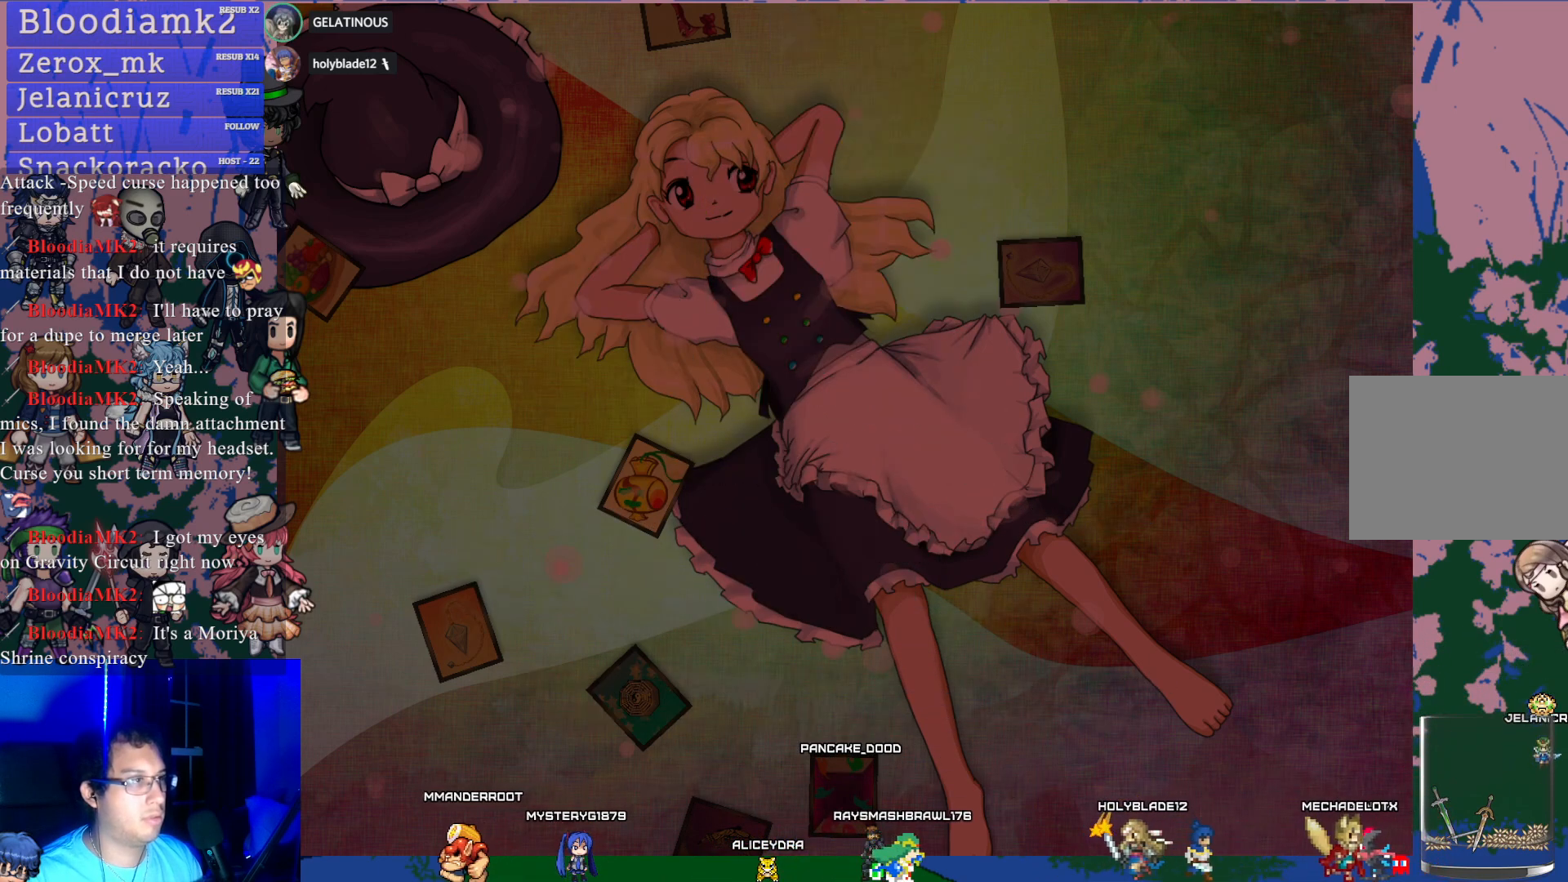
{"buttons": [], "left_stick": "center", "events": []}
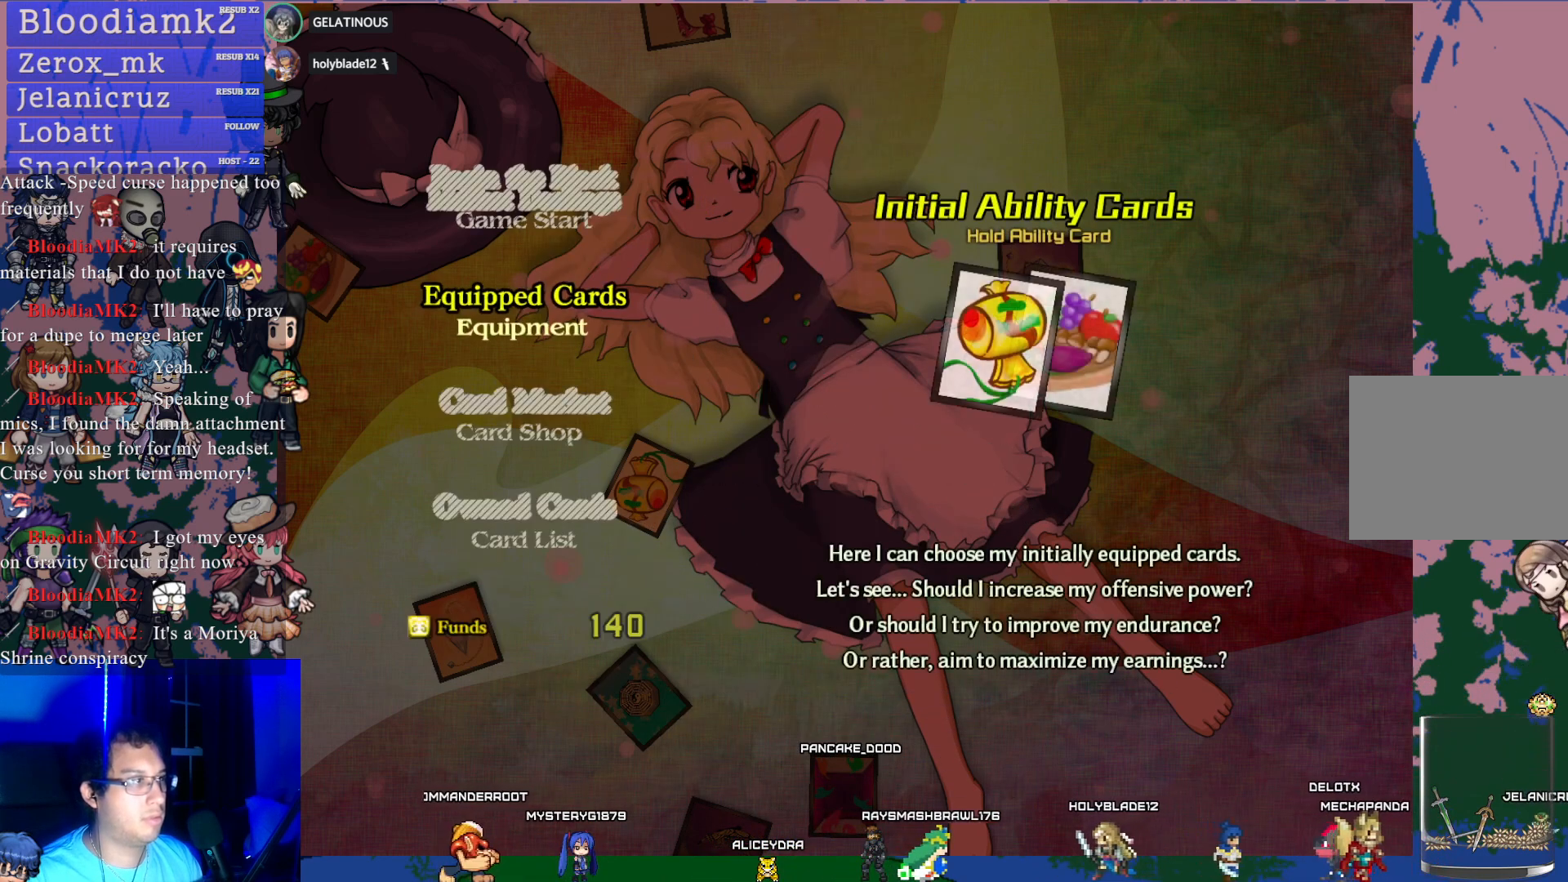
{"buttons": [], "left_stick": "center", "events": [[317, "DPAD_UP", "down"], [417, "DPAD_UP", "up"]]}
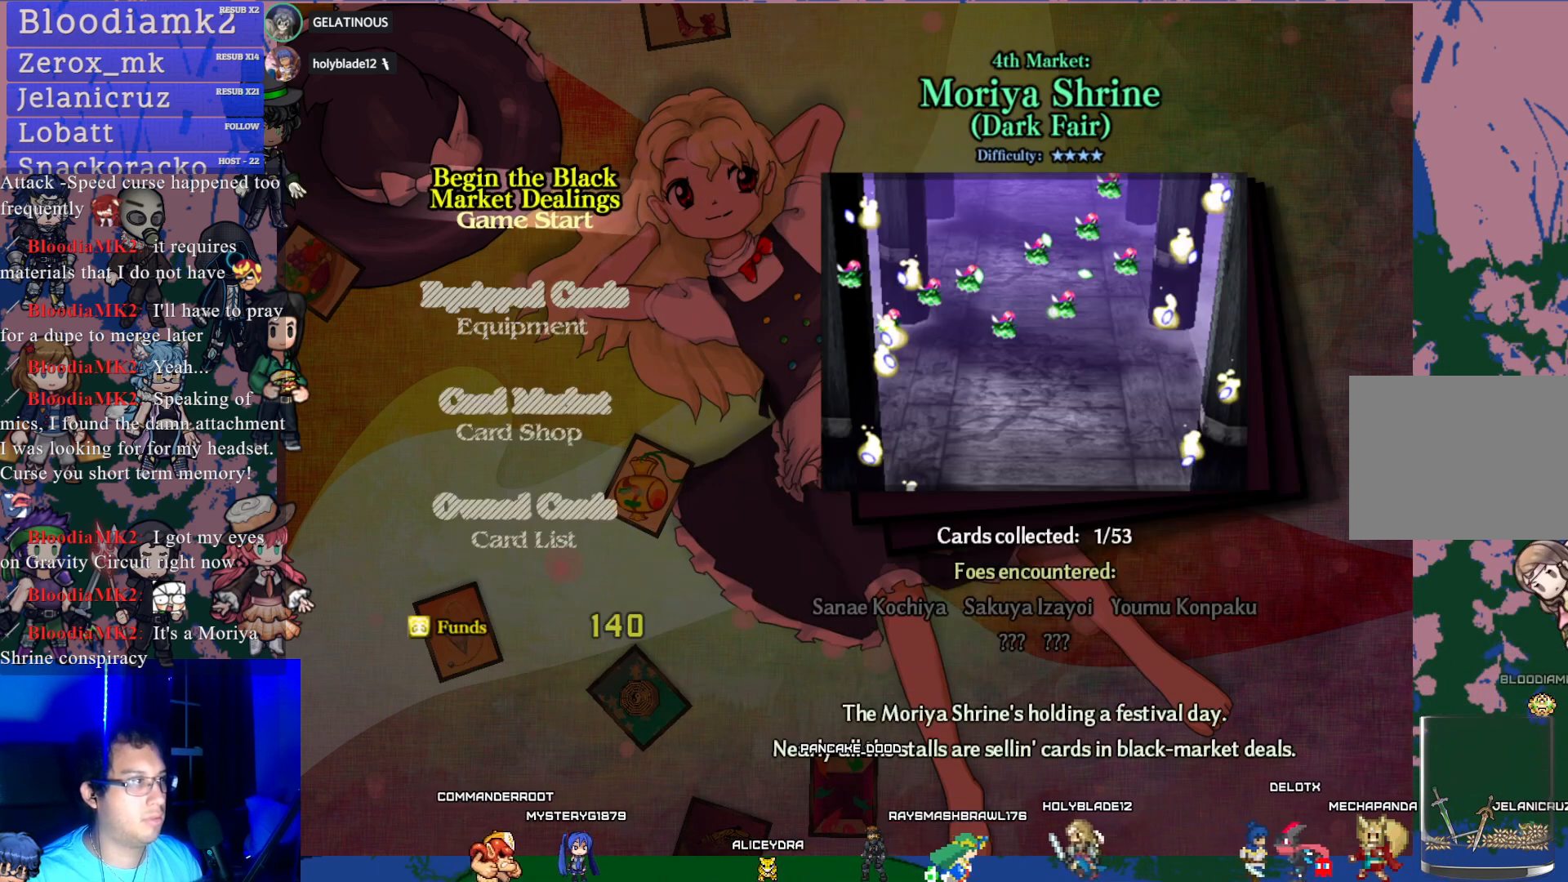
{"buttons": [], "left_stick": "center", "events": [[367, "CROSS", "down"], [483, "CROSS", "up"]]}
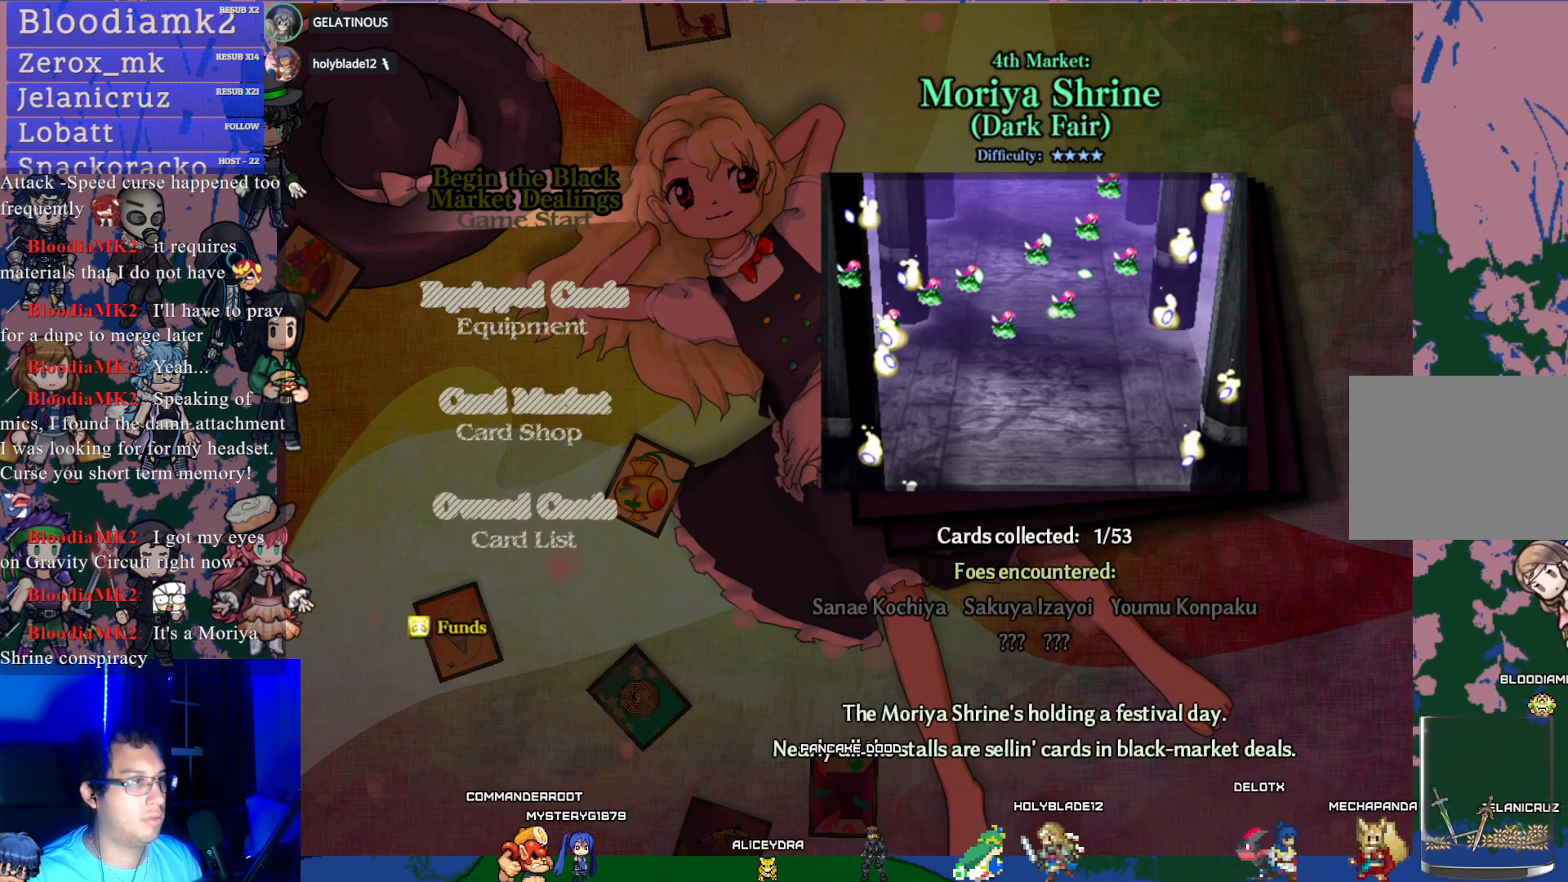
{"buttons": [], "left_stick": "center", "events": []}
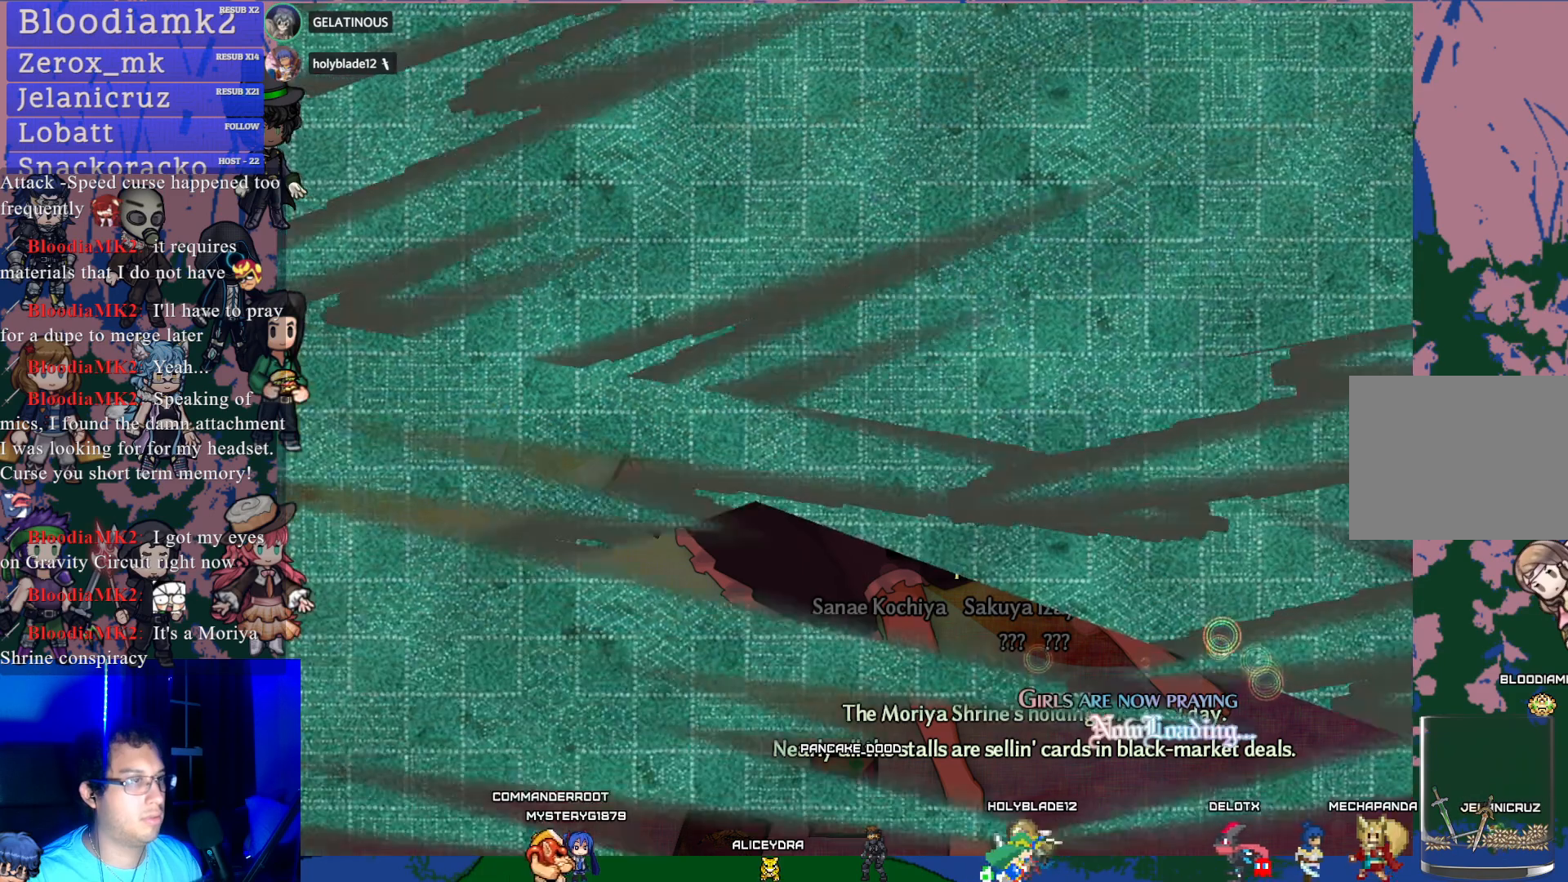
{"buttons": [], "left_stick": "center", "events": []}
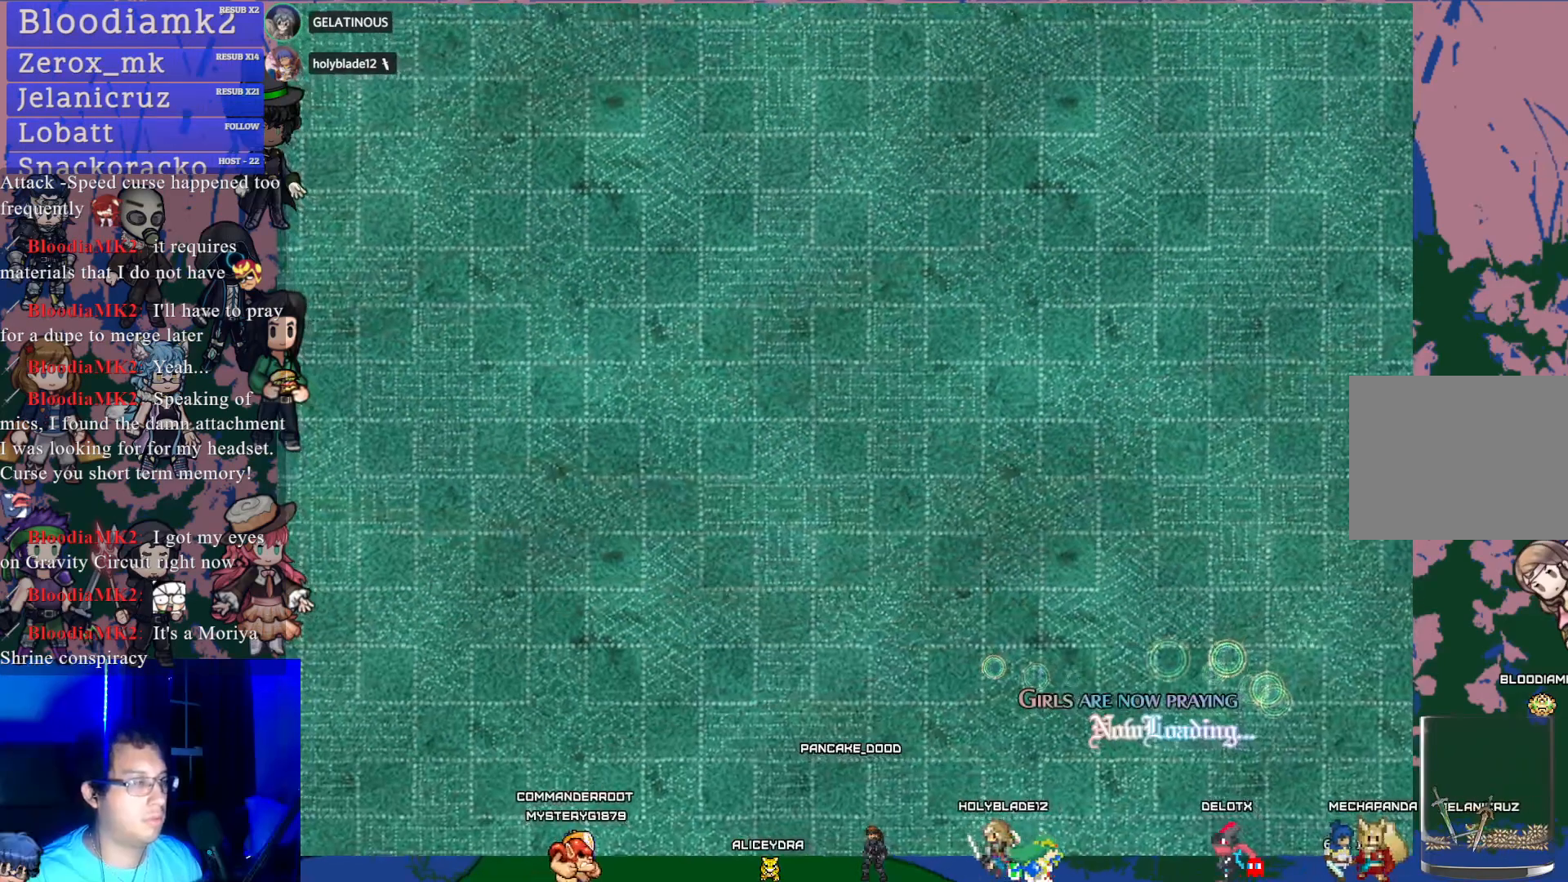
{"buttons": [], "left_stick": "center", "events": []}
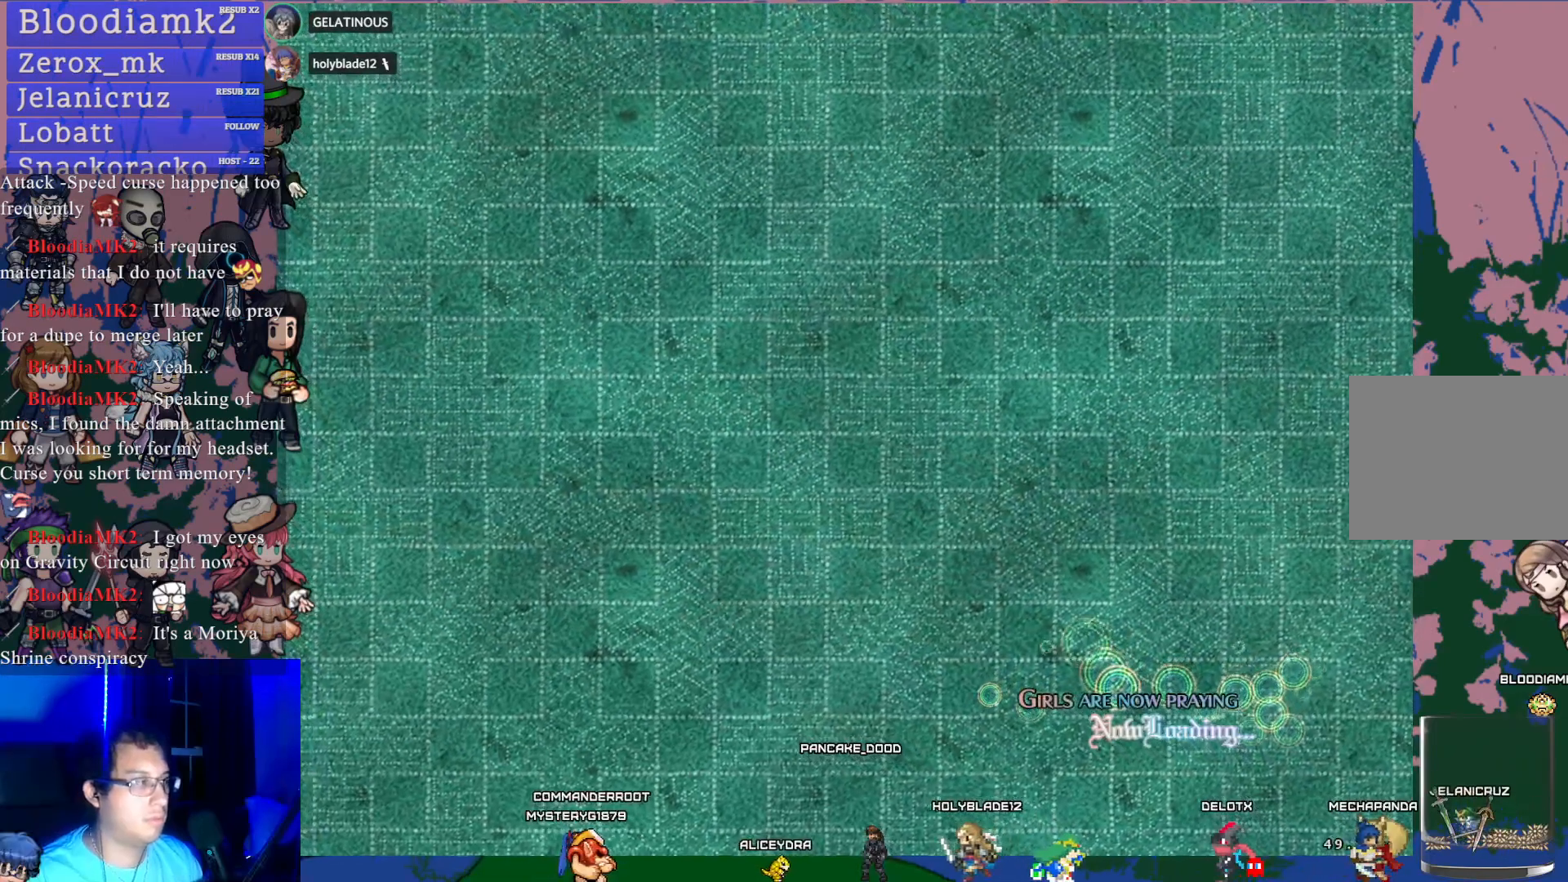
{"buttons": [], "left_stick": "center", "events": []}
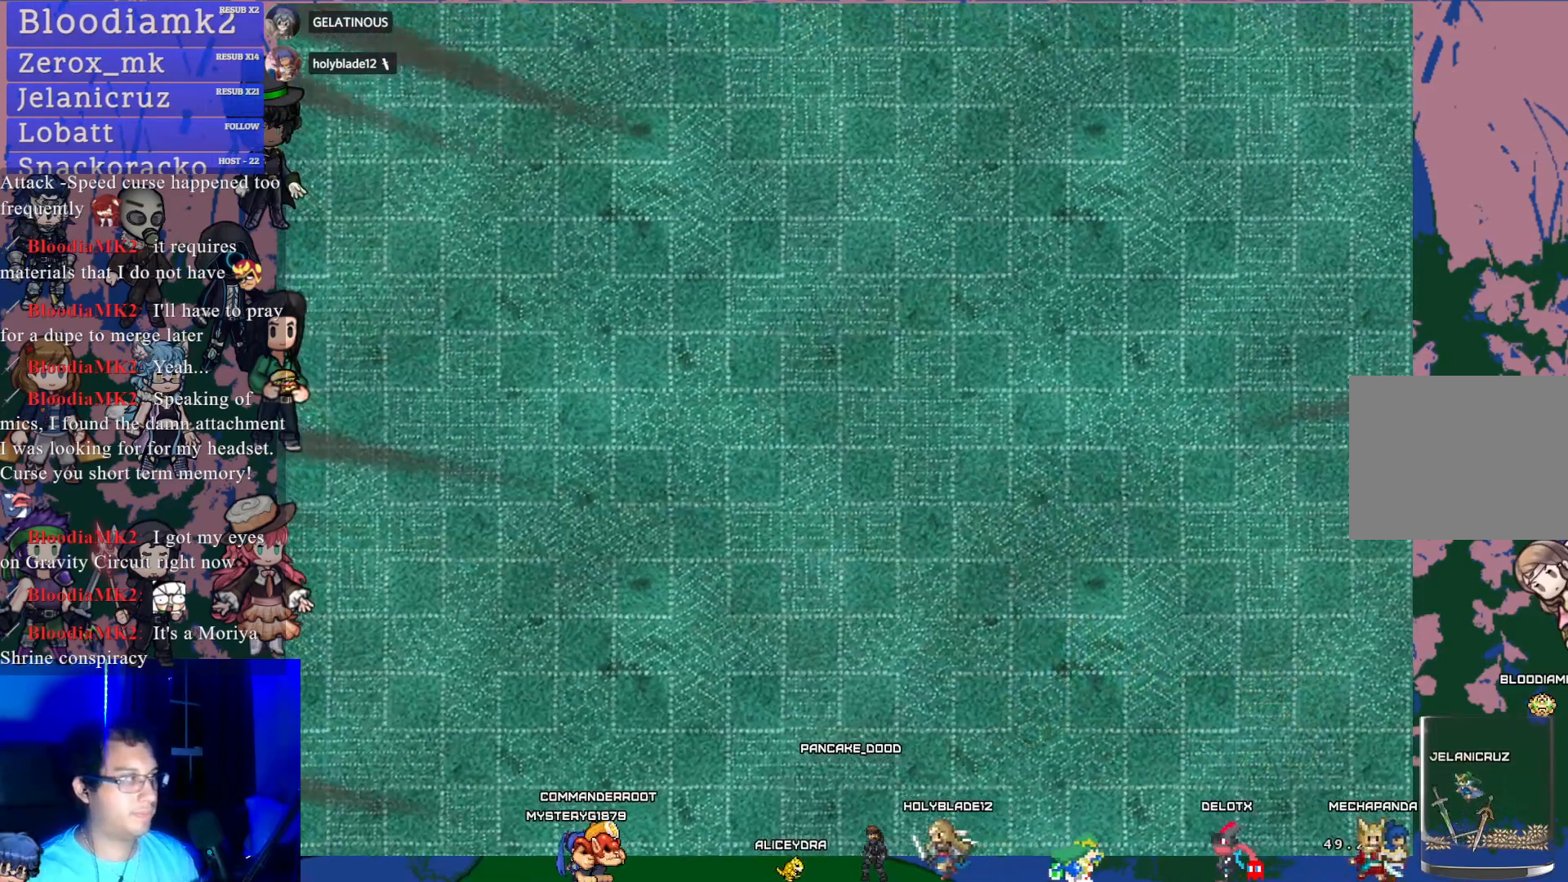
{"buttons": [], "left_stick": "center", "events": []}